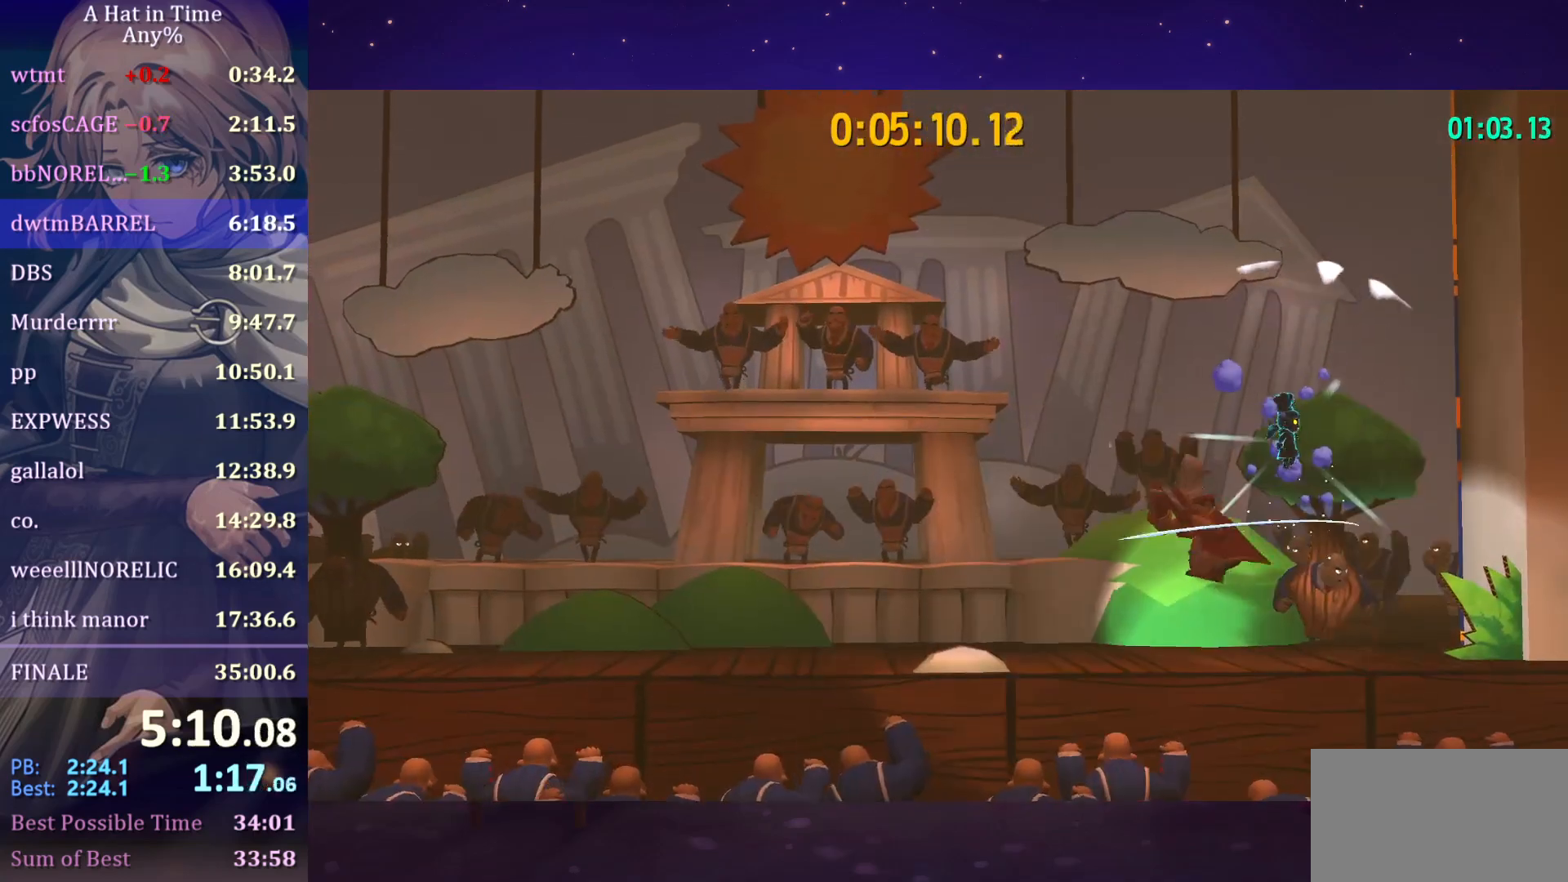
Gameplay with keyboard and mouse; each line is a JSON object with the keys and mouse buttons held at the frame after it. "events" lists presses ("down") and releases ("up") of "a", "alt", "c", "caps_lock", "ctrl", "d", "e", "f", "g", "q", "r", "s", "shift", "space", "t", "tab", "v", "w", "x", "z", "mouse_left", "mouse_wheel" and "mouse_right" between this image and that frame as [ms after this image, input, new state], when the widget could be followed in between. "mouse_left", "mouse_wheel", "mouse_right" = the "left", "wheel", "right" buttons of the "mouse" list. No other keys are recorded. "wheel" means that the mouse wheel is clicked or scrolled. "mouse_move" is the direction in which the mouse moves at that frame (one of eight, or "still"), when it could be read.
{"keys": ["a"], "mouse": [], "mouse_move": "left", "events": []}
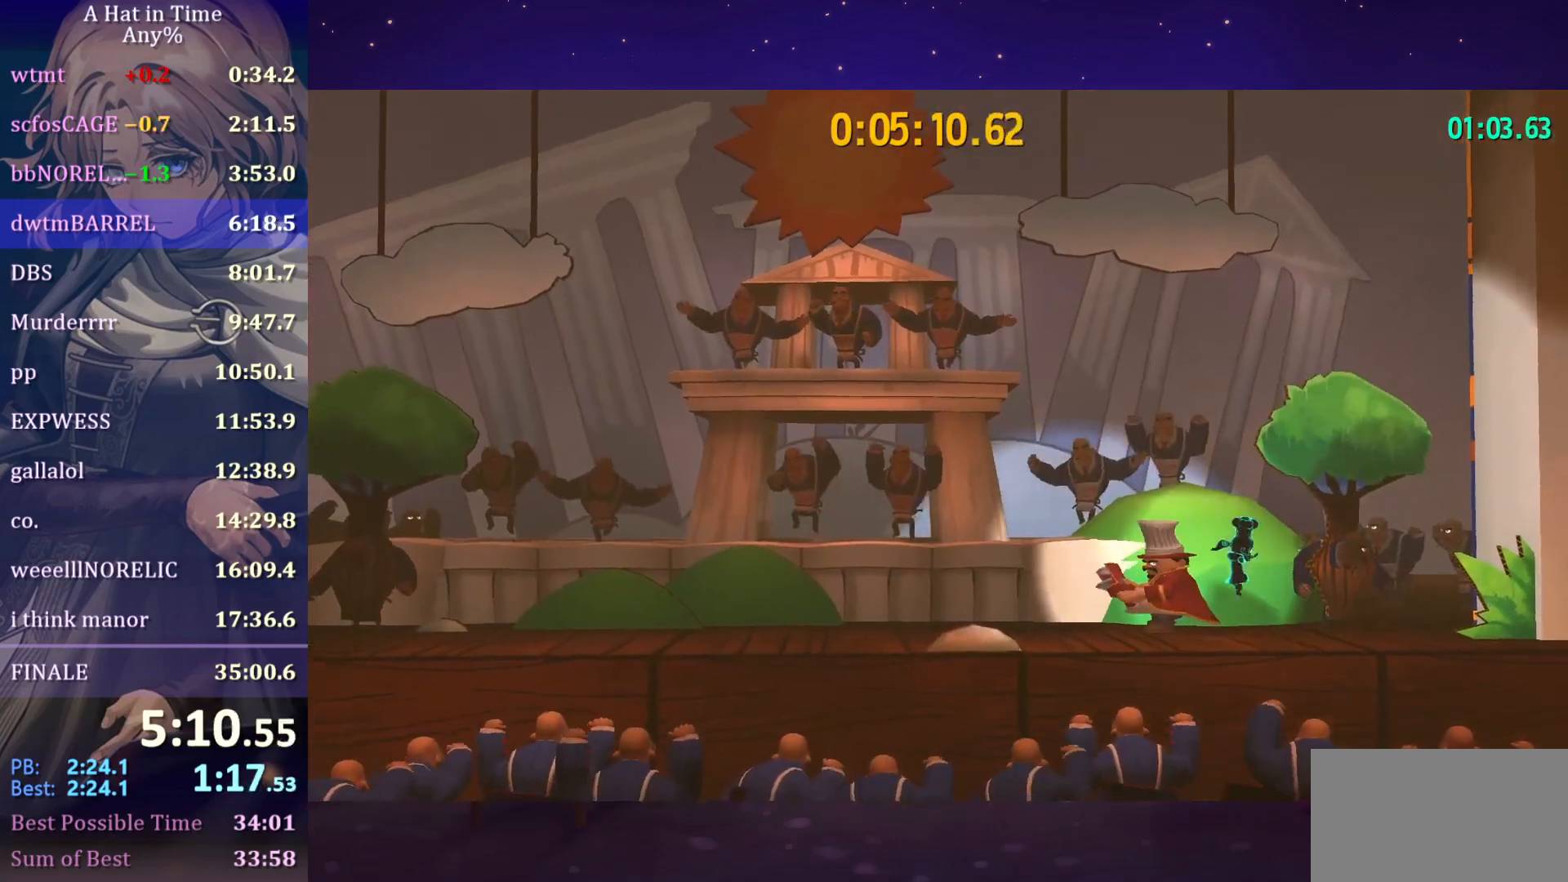
{"keys": ["a"], "mouse": [], "mouse_move": "still", "events": []}
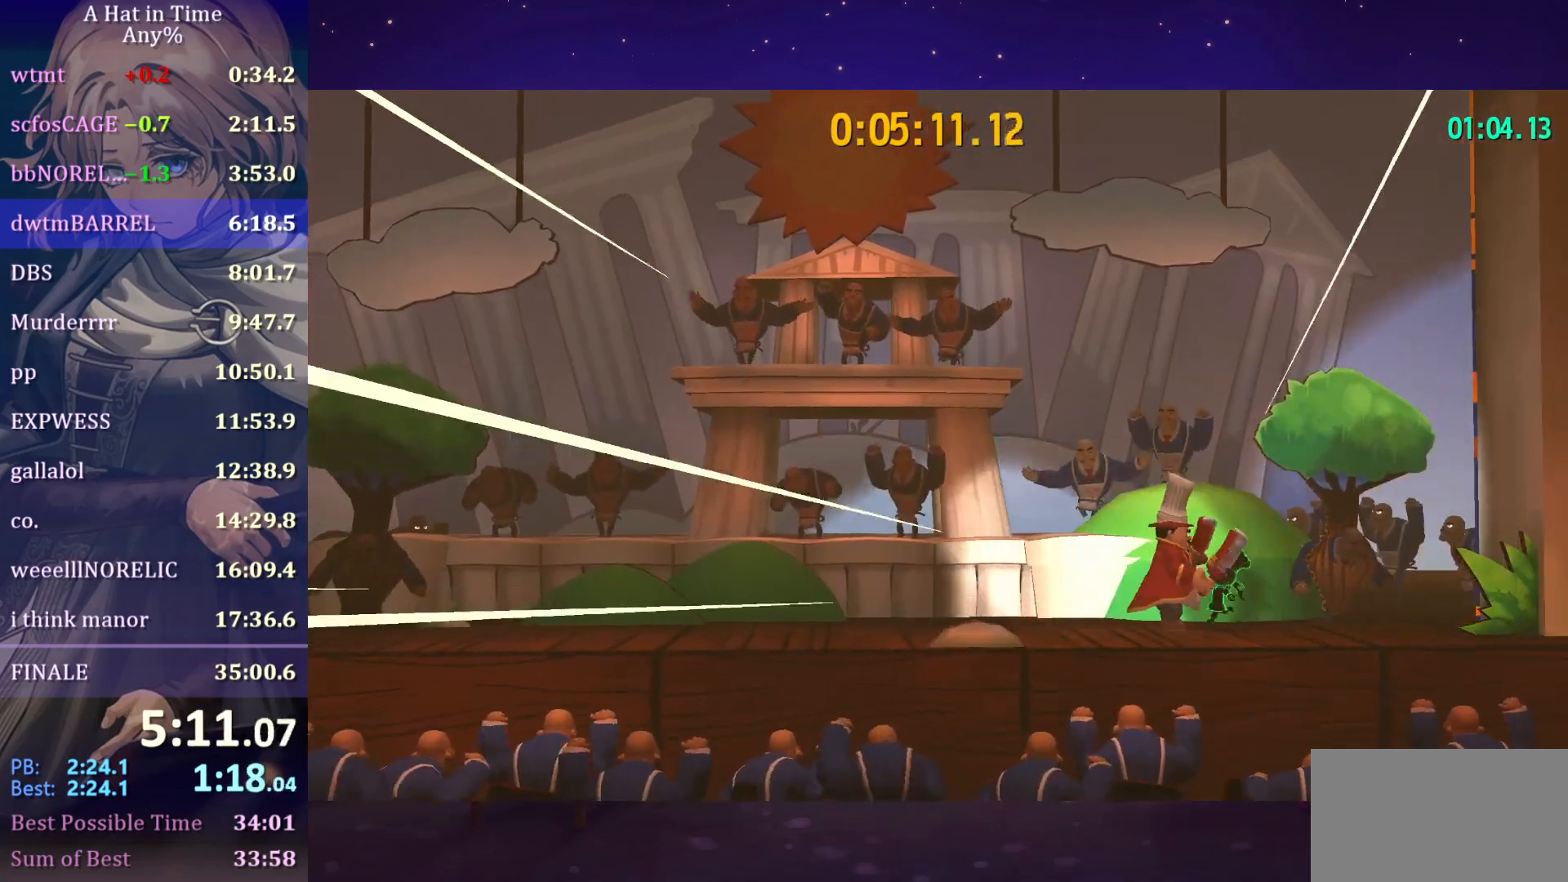
{"keys": ["a"], "mouse": [], "mouse_move": "still", "events": []}
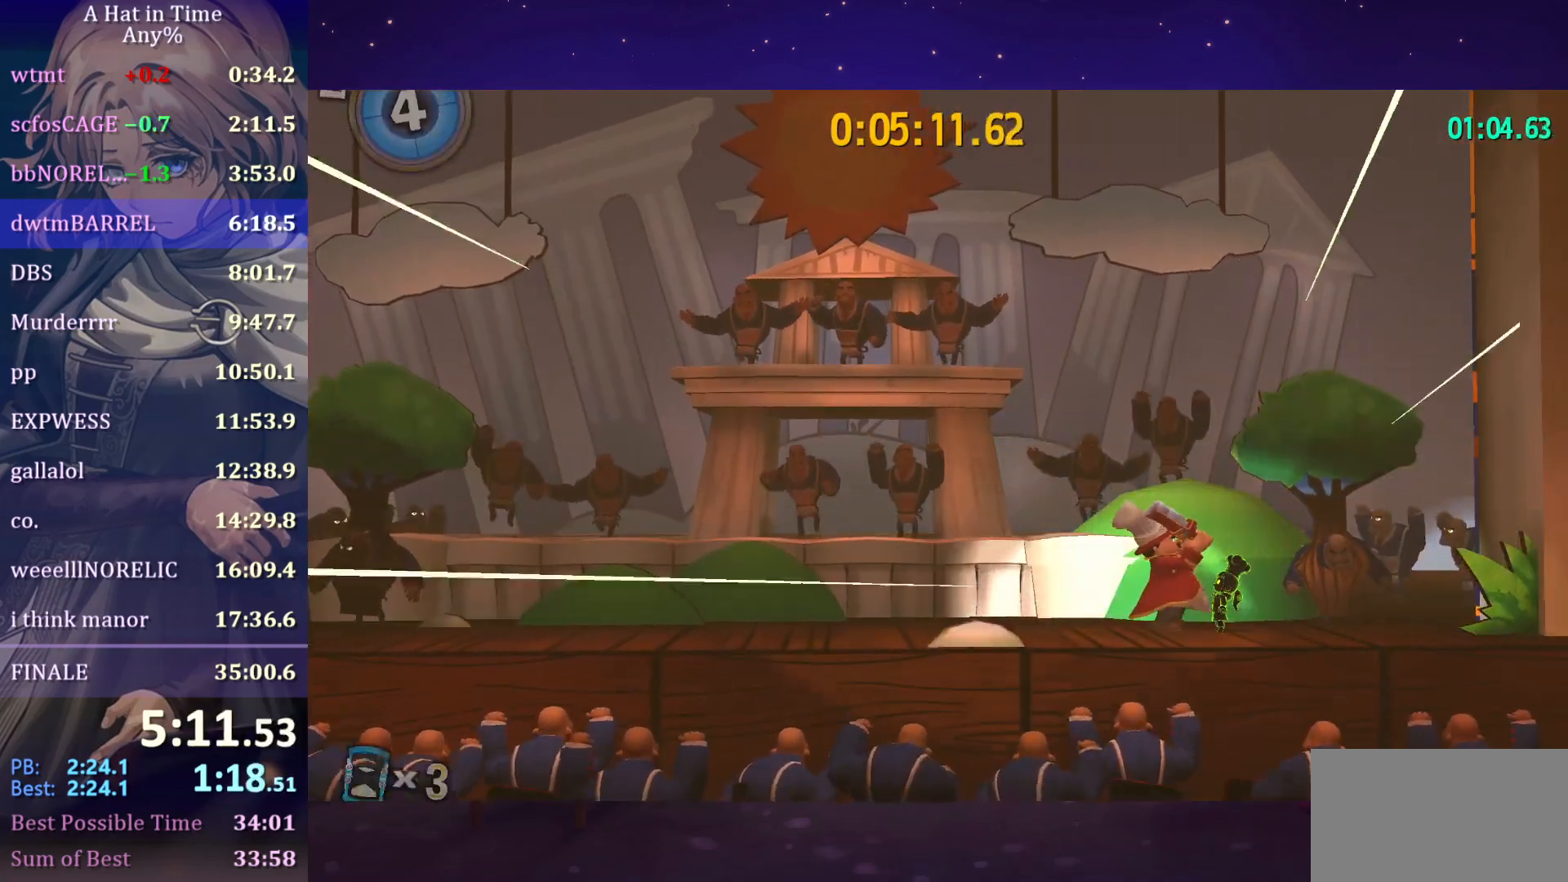
{"keys": ["a"], "mouse": [], "mouse_move": "still", "events": []}
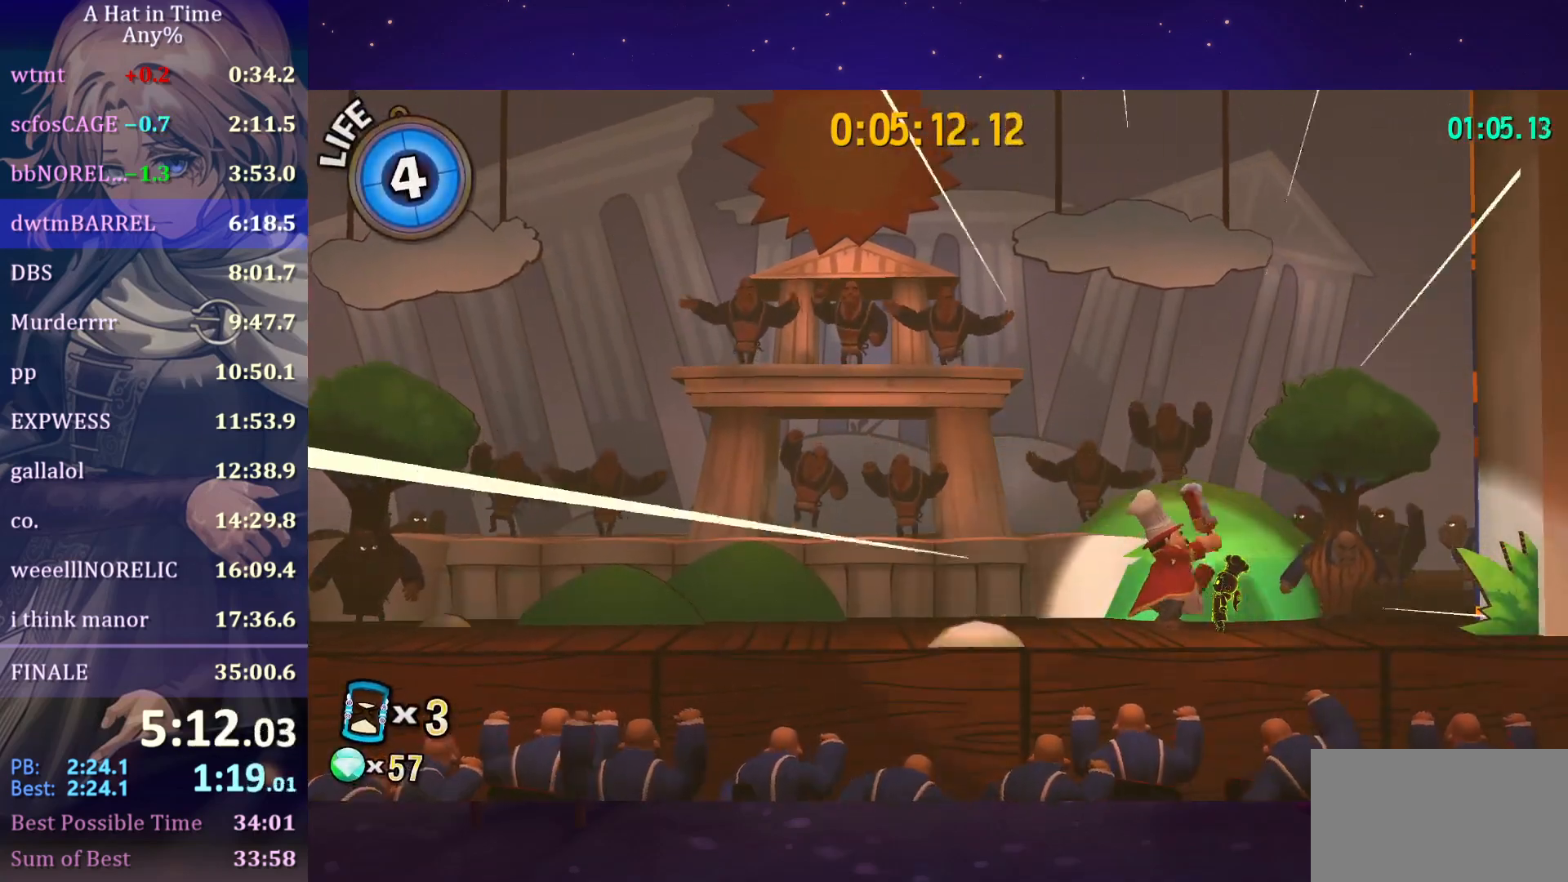
{"keys": ["a"], "mouse": [], "mouse_move": "still", "events": []}
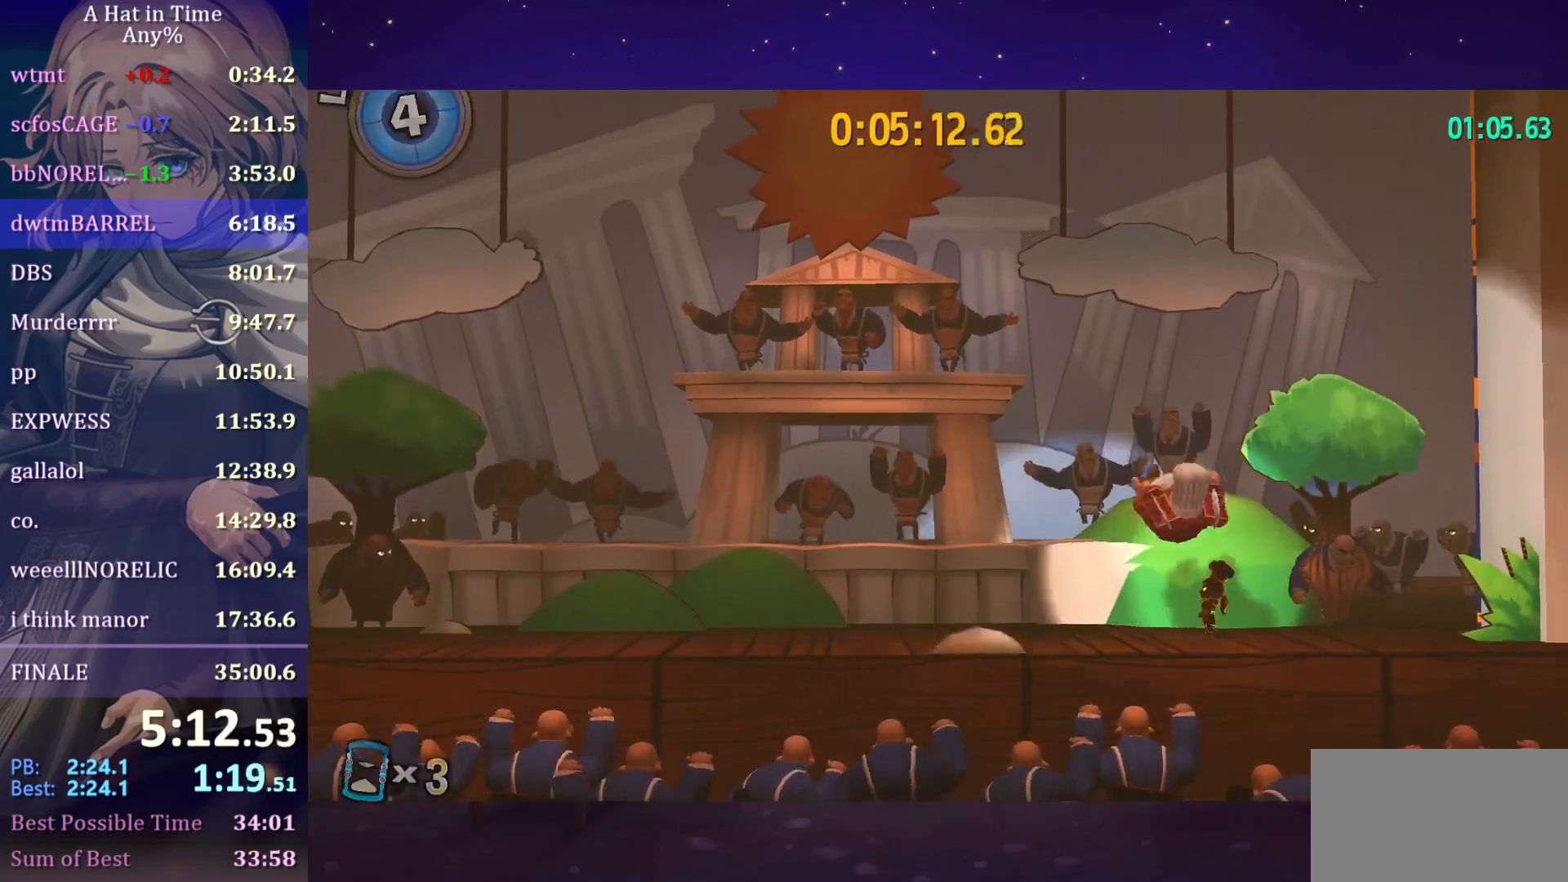
{"keys": ["a"], "mouse": [], "mouse_move": "still", "events": []}
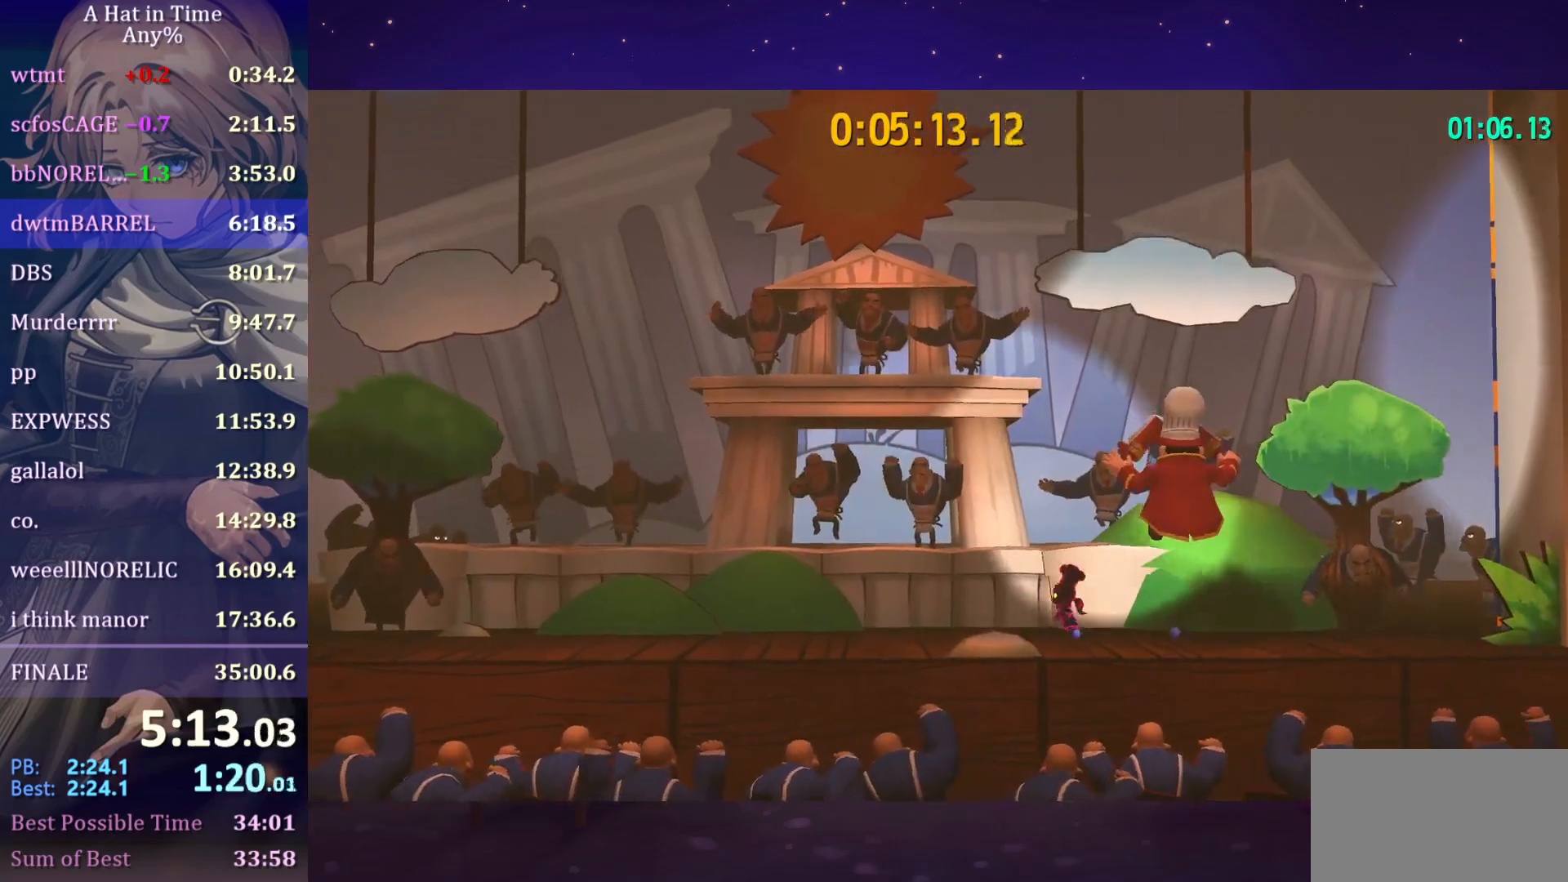
{"keys": ["a"], "mouse": [], "mouse_move": "still", "events": []}
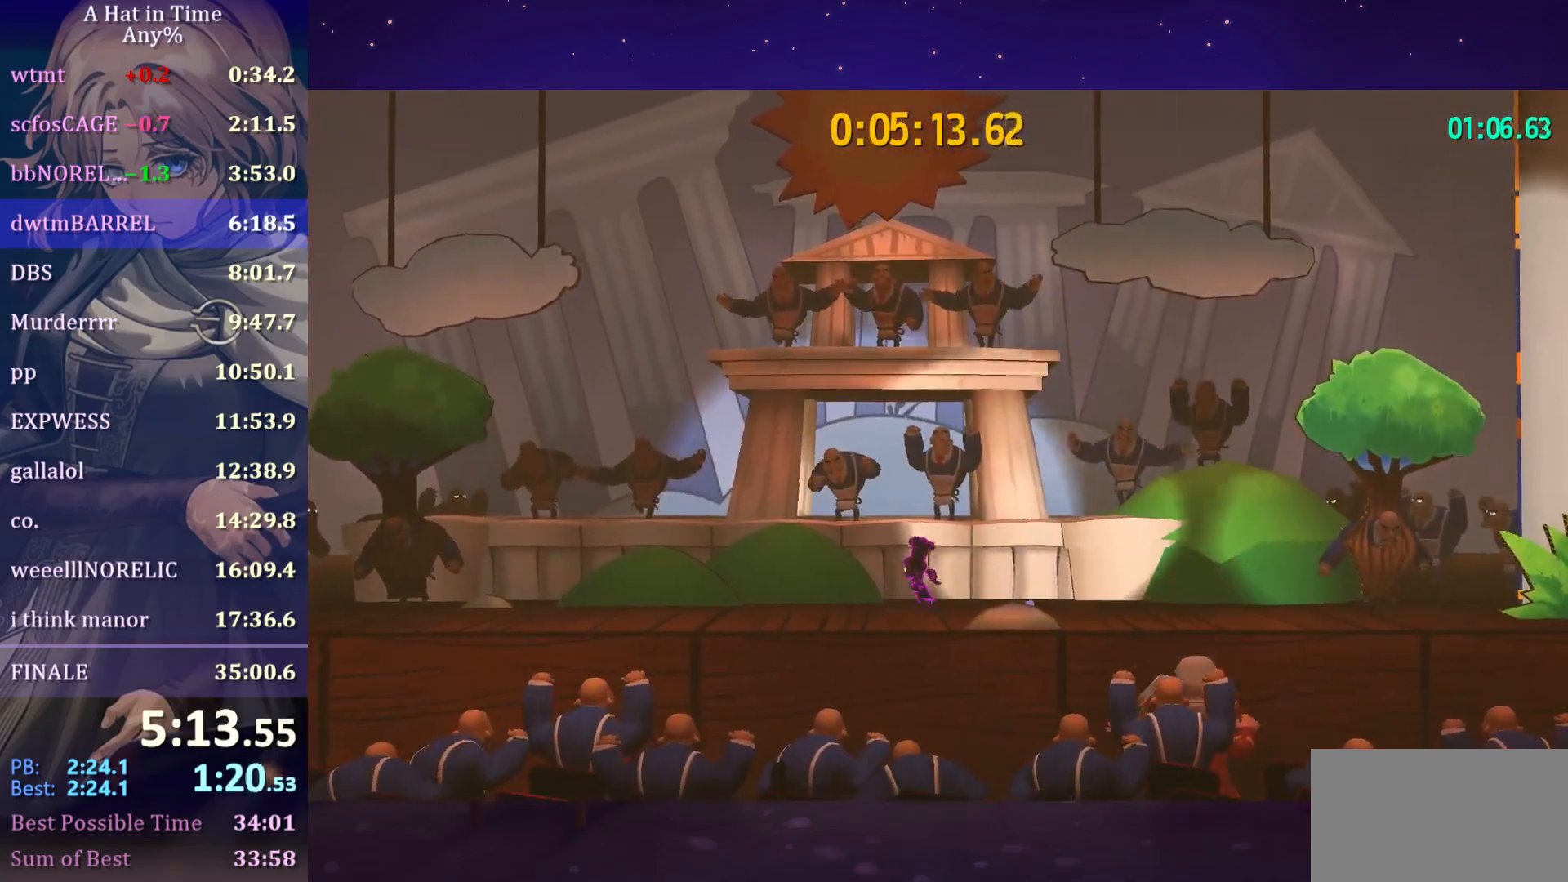
{"keys": ["d", "space"], "mouse": [], "mouse_move": "still", "events": [[117, "a", "up"], [250, "space", "down"], [350, "d", "down"], [350, "space", "up"], [433, "space", "down"]]}
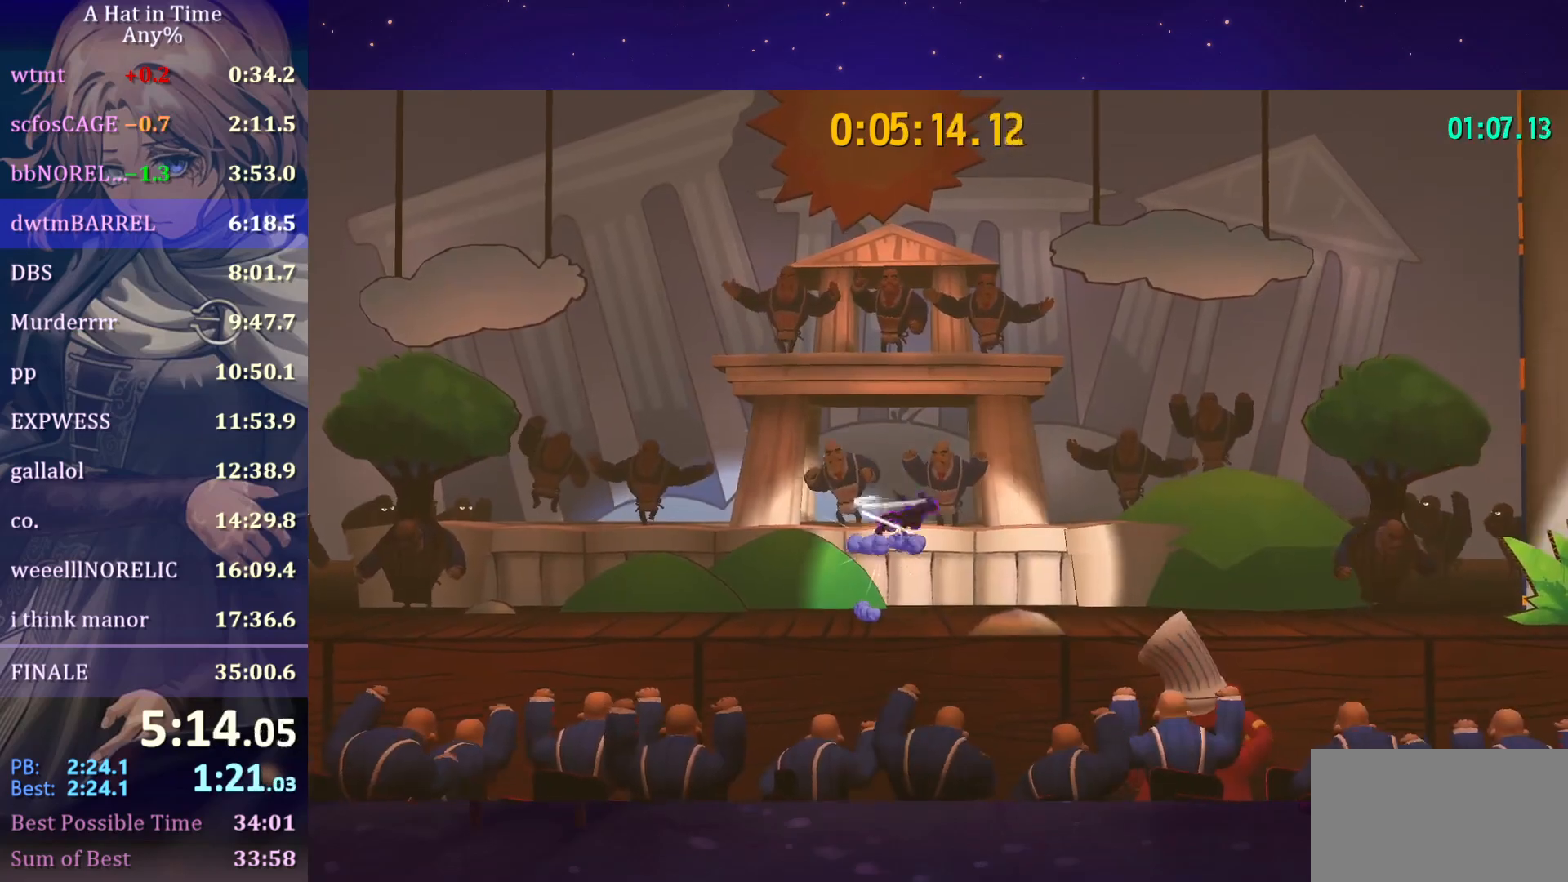
{"keys": [], "mouse": [], "mouse_move": "still", "events": [[33, "d", "up"], [33, "space", "up"], [183, "a", "down"], [350, "a", "up"]]}
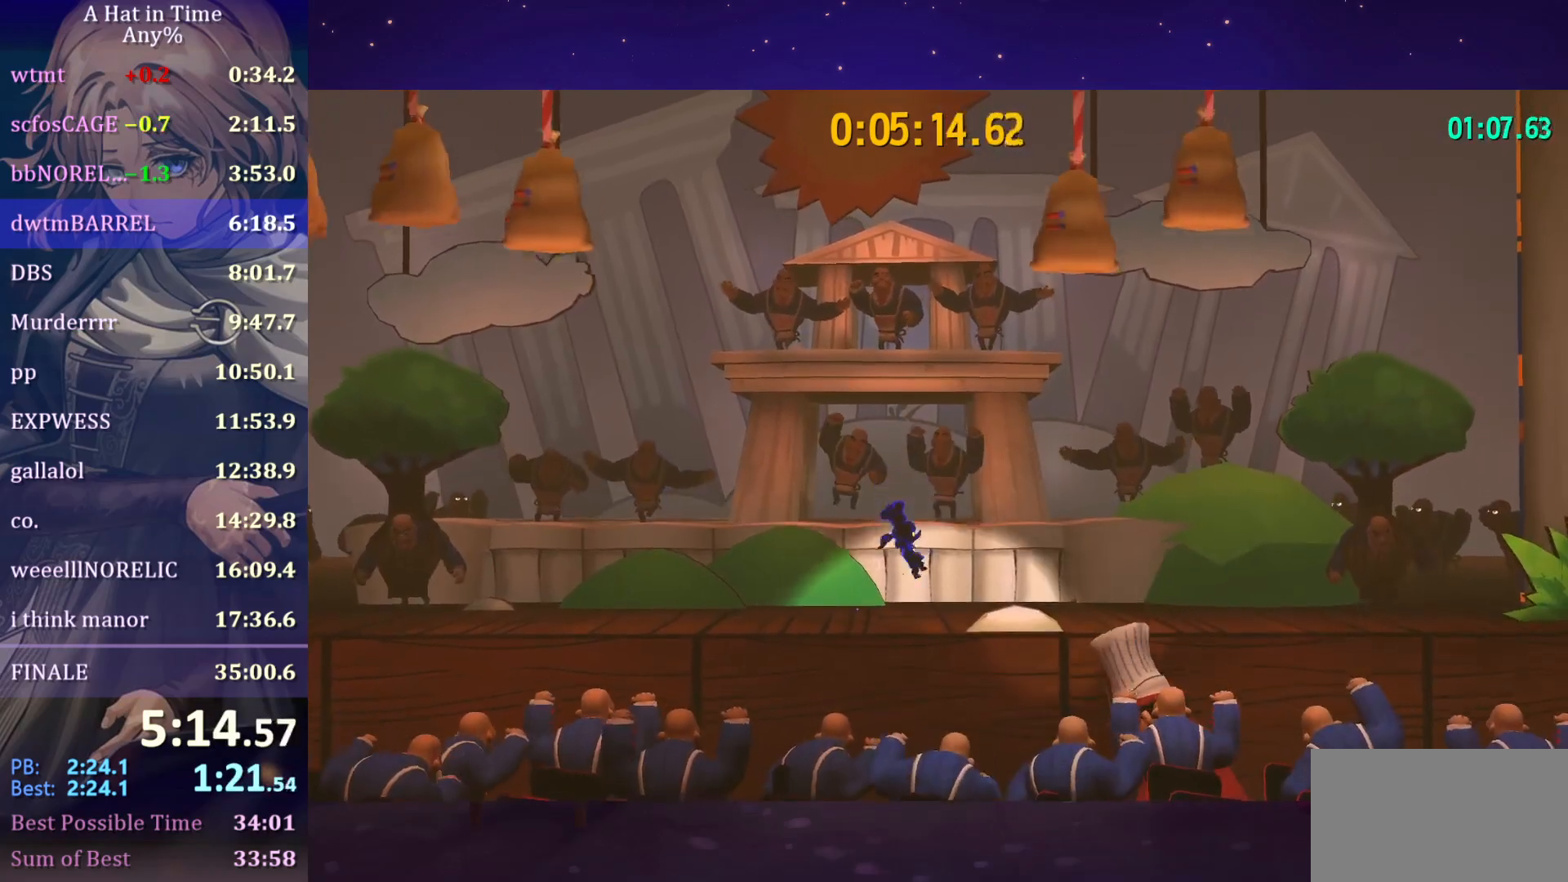
{"keys": [], "mouse": [], "mouse_move": "still", "events": []}
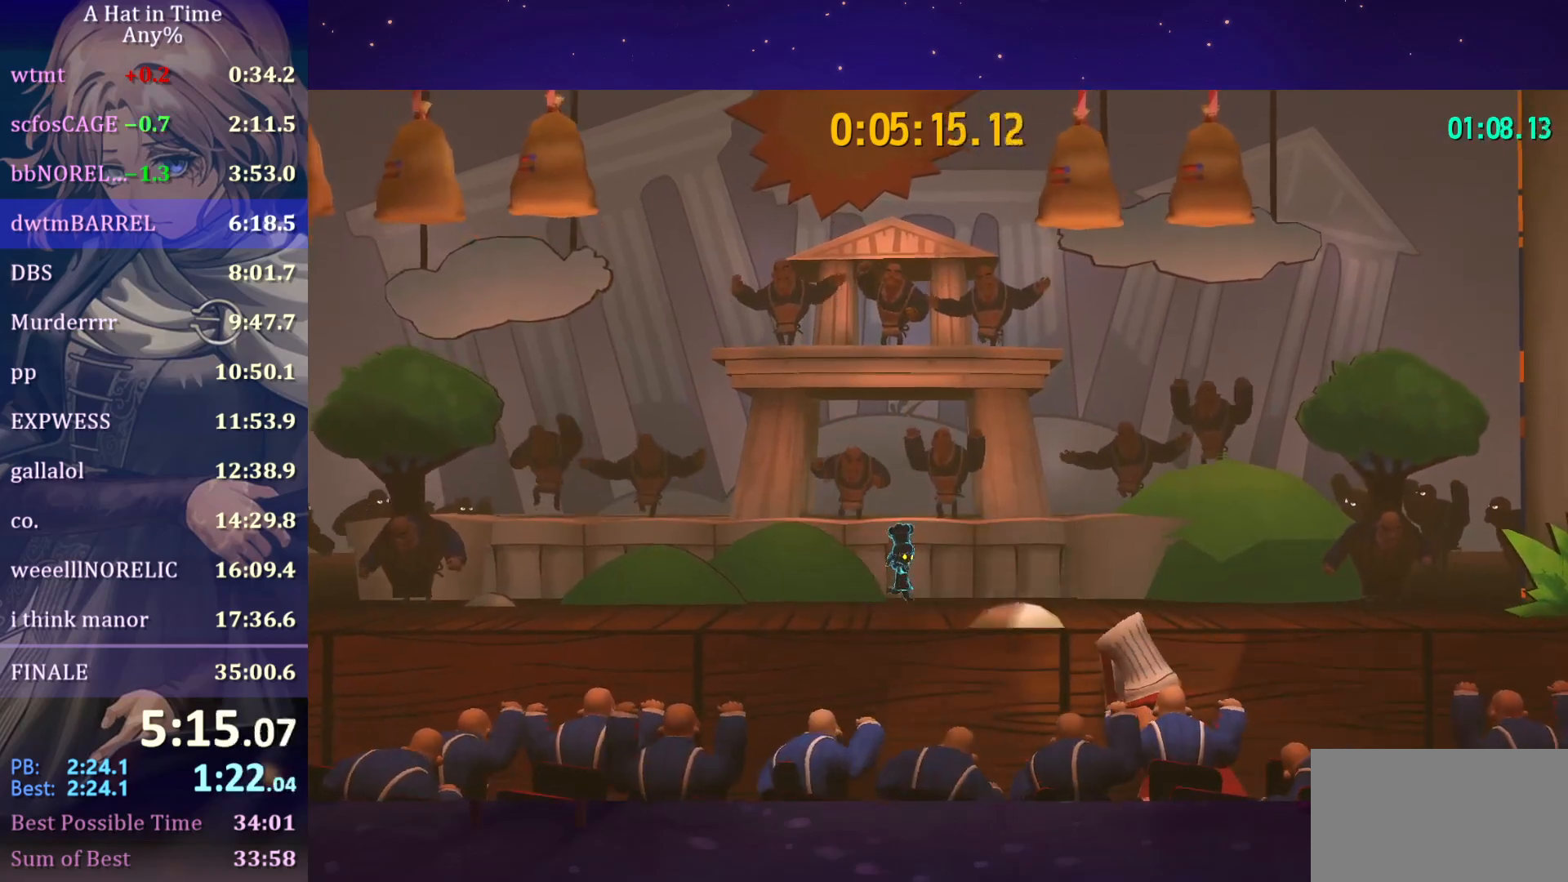
{"keys": [], "mouse": [], "mouse_move": "still", "events": []}
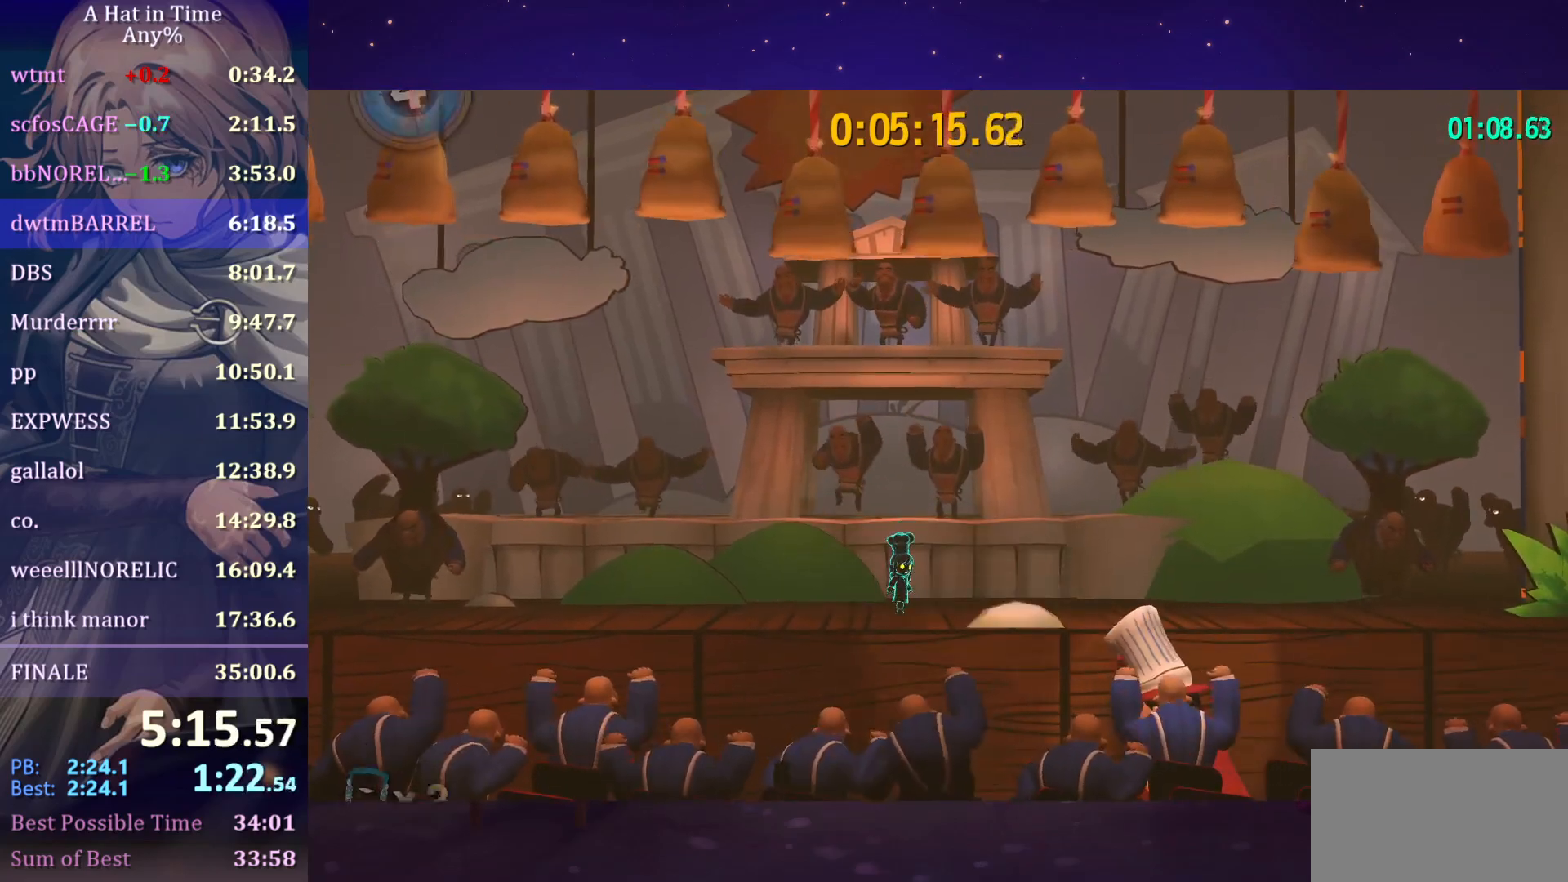
{"keys": [], "mouse": [], "mouse_move": "still", "events": []}
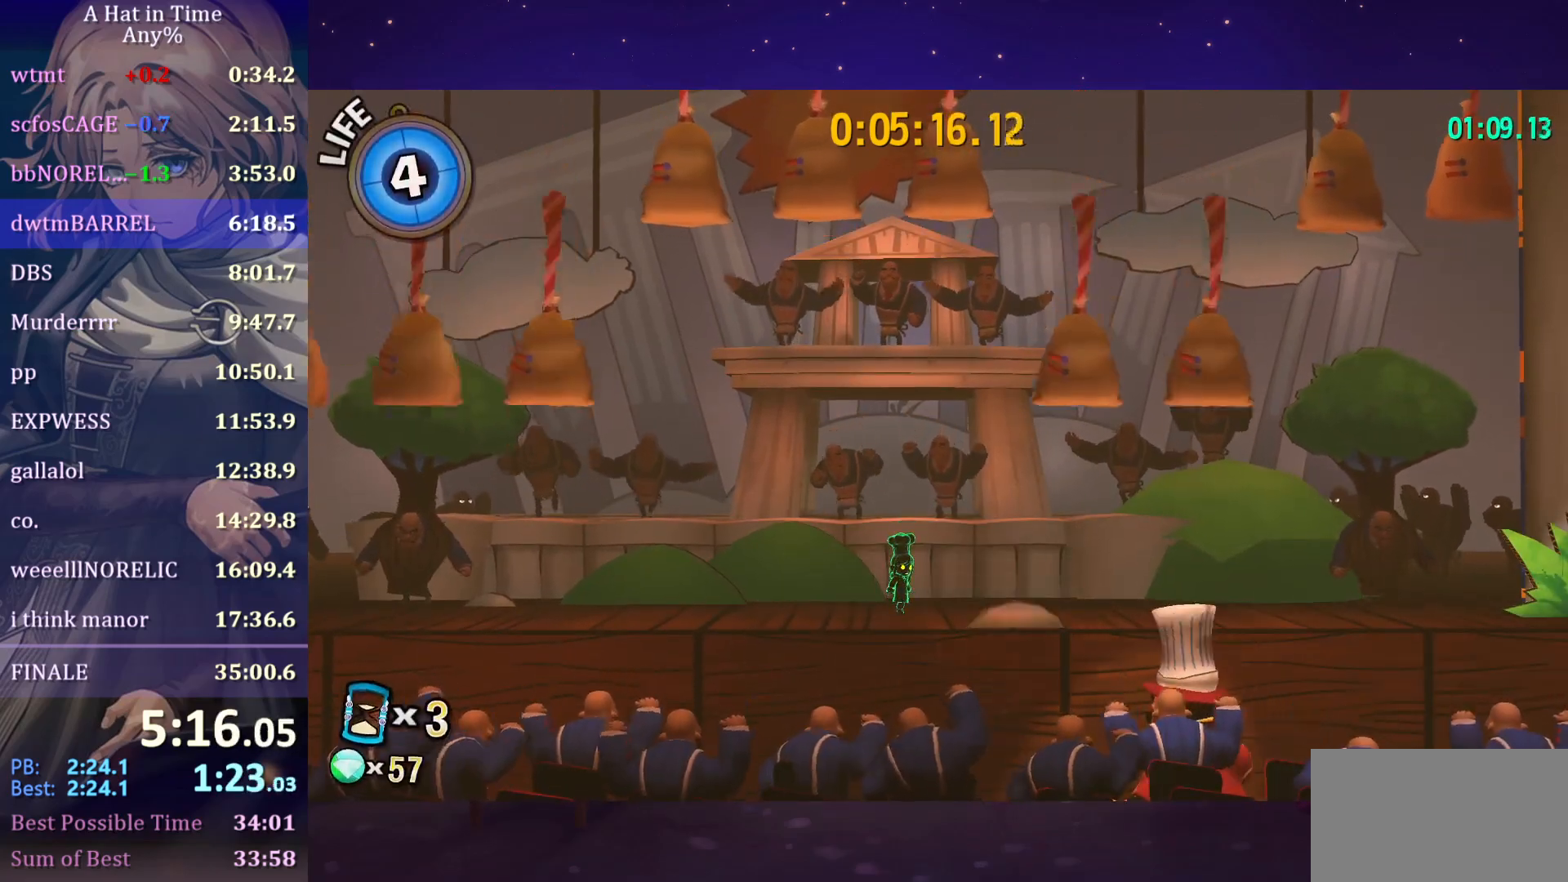
{"keys": [], "mouse": [], "mouse_move": "still", "events": [[300, "space", "down"], [367, "space", "up"]]}
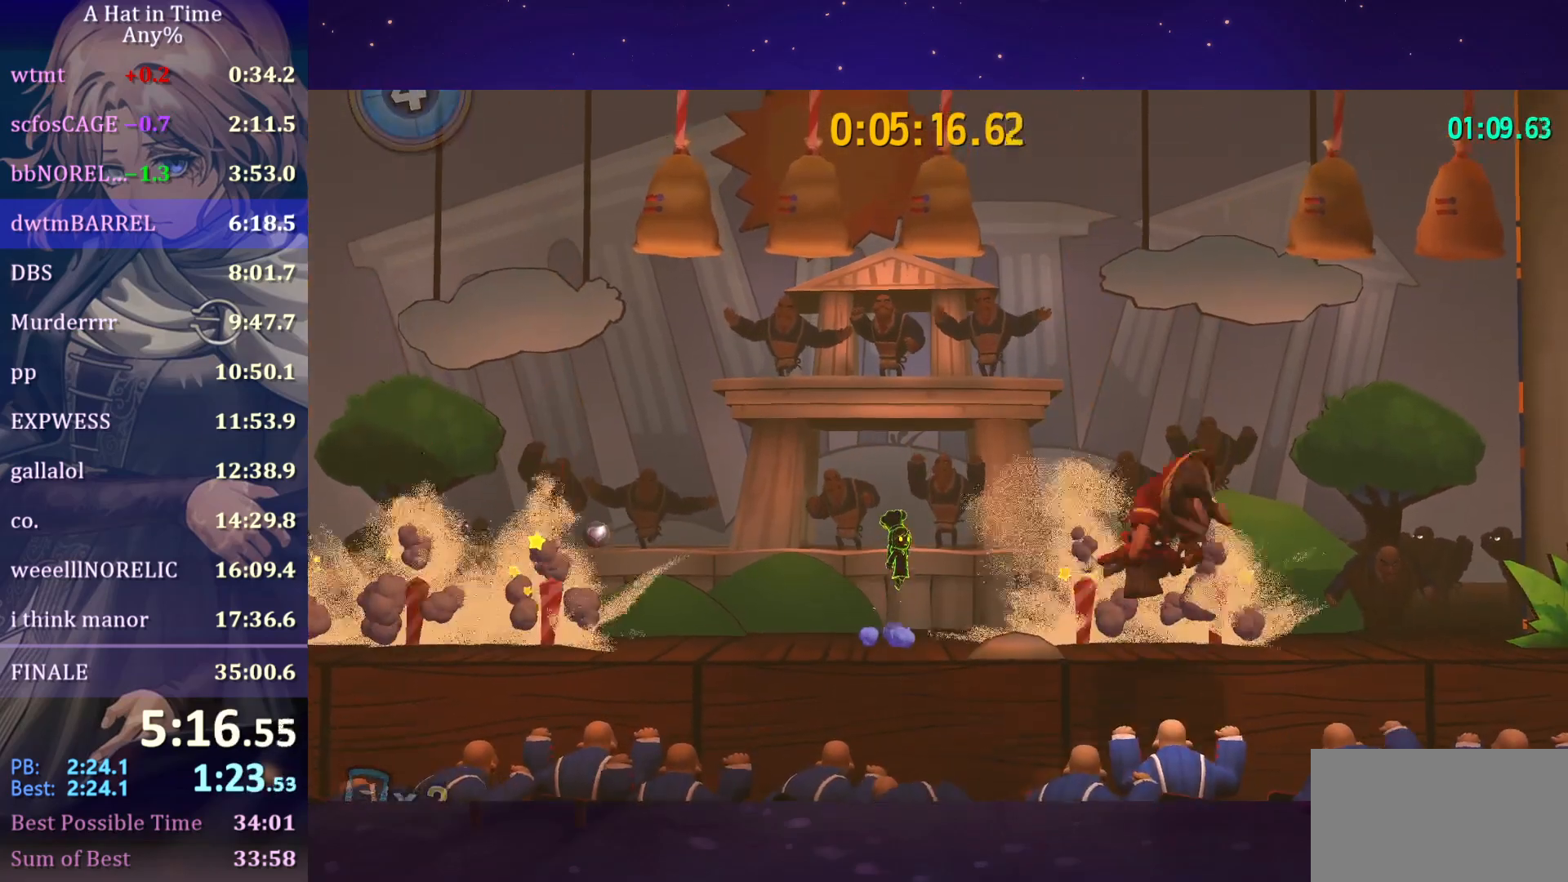
{"keys": [], "mouse": [], "mouse_move": "still", "events": [[150, "a", "down"], [217, "a", "up"]]}
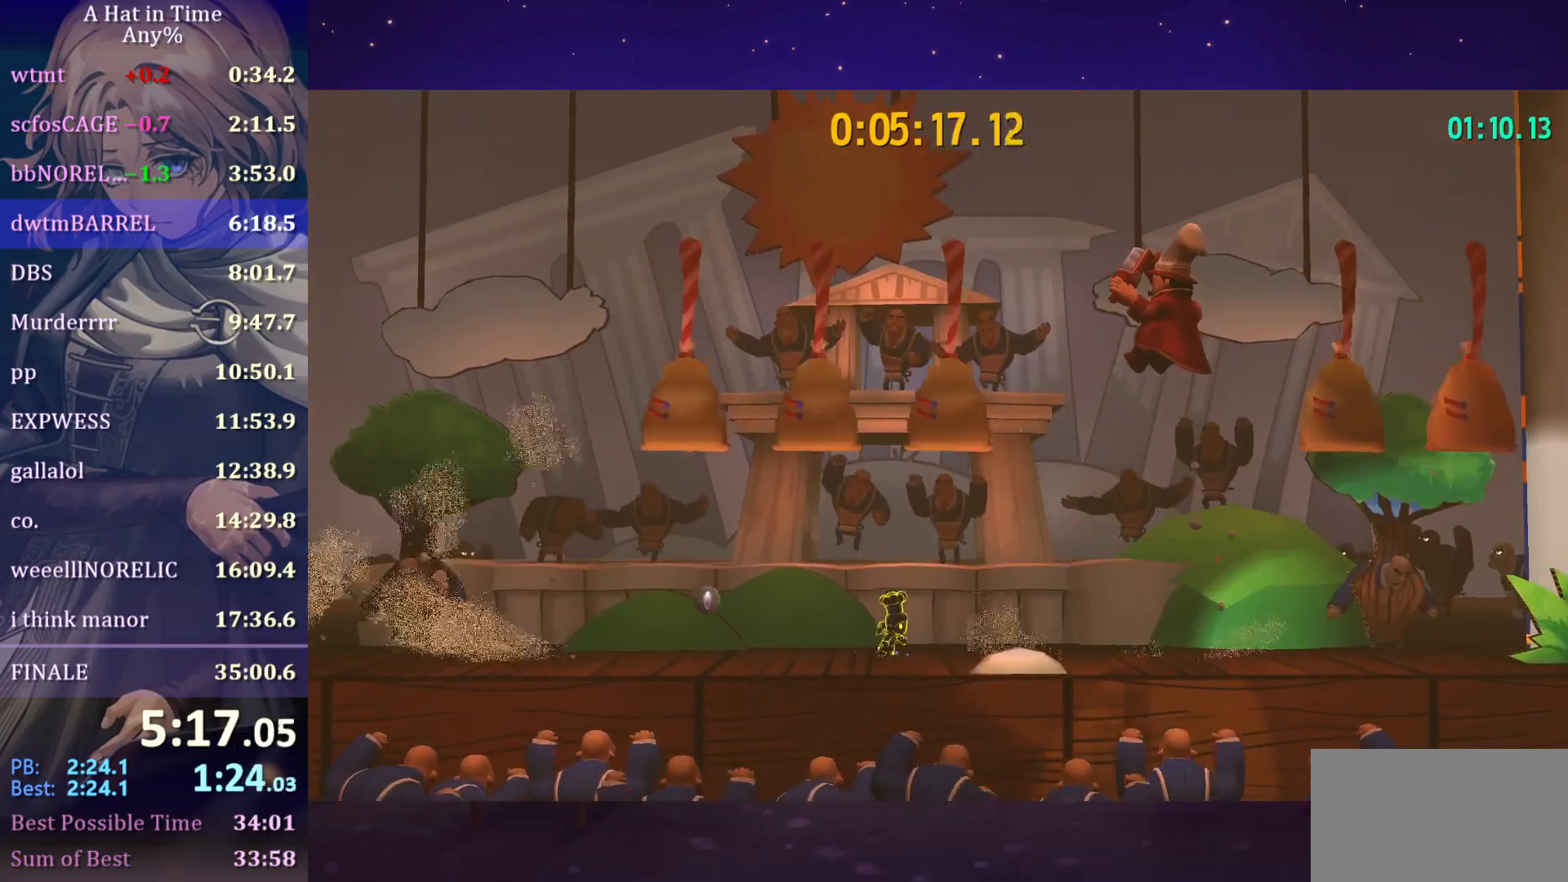
{"keys": [], "mouse": [], "mouse_move": "still", "events": []}
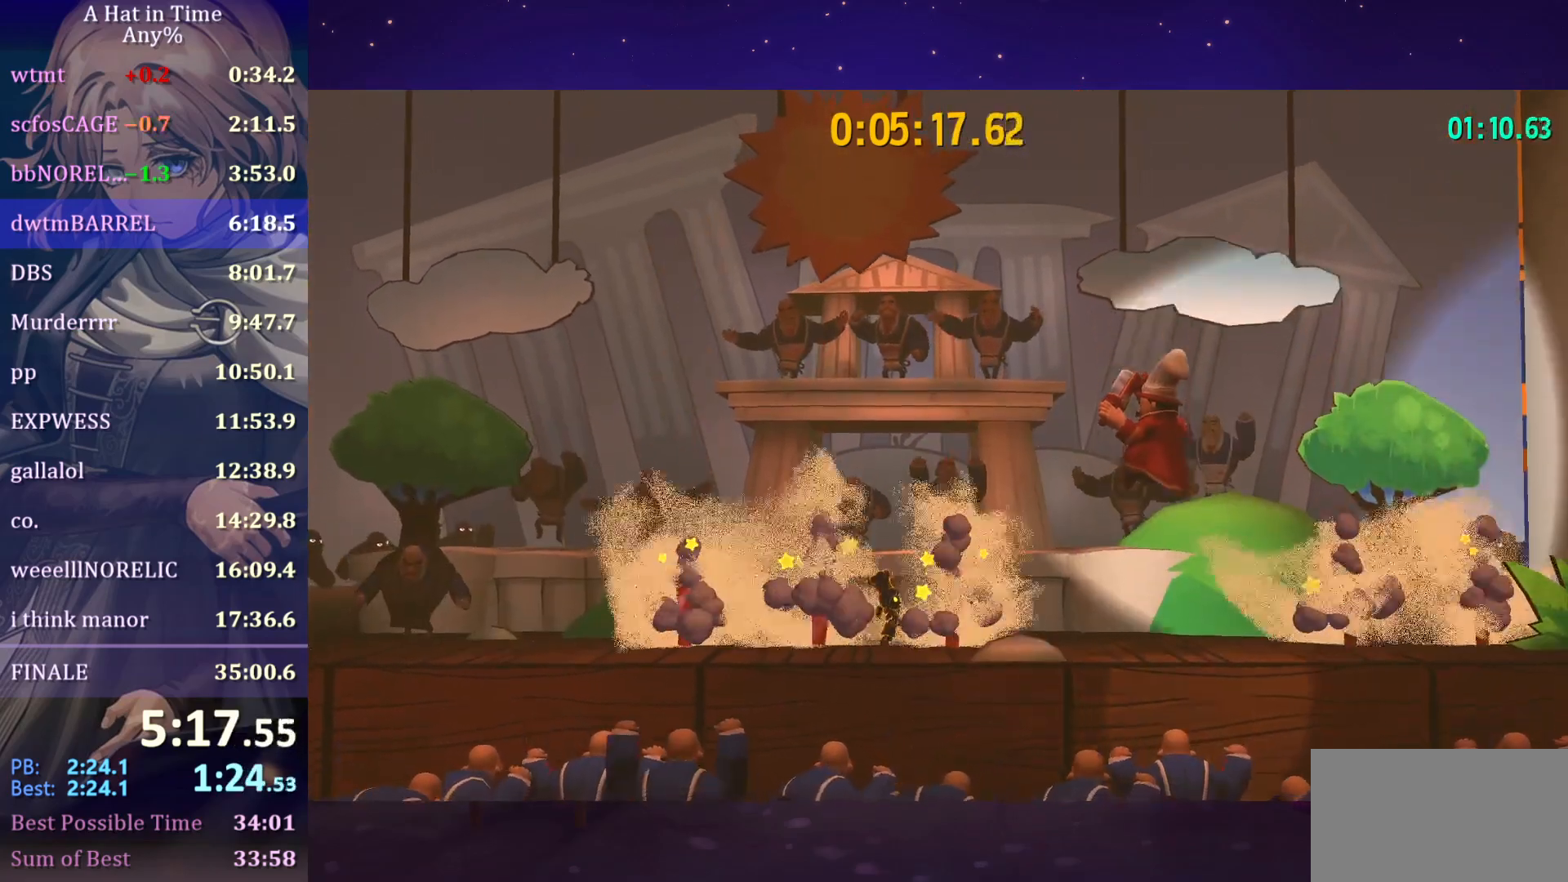
{"keys": [], "mouse": [], "mouse_move": "still", "events": []}
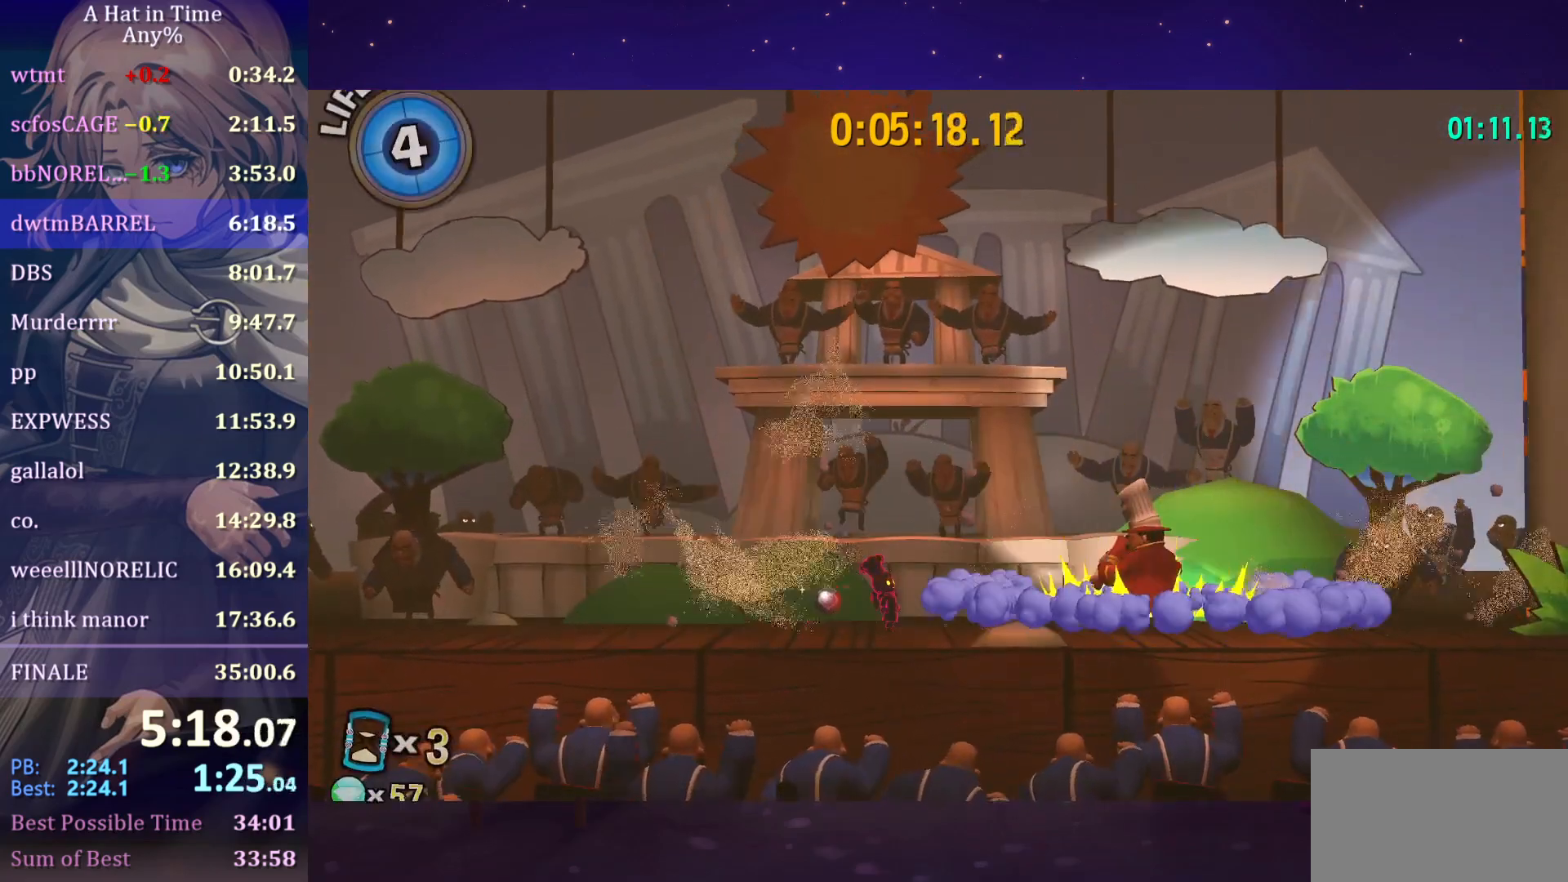
{"keys": ["d"], "mouse": [], "mouse_move": "still", "events": [[500, "d", "down"]]}
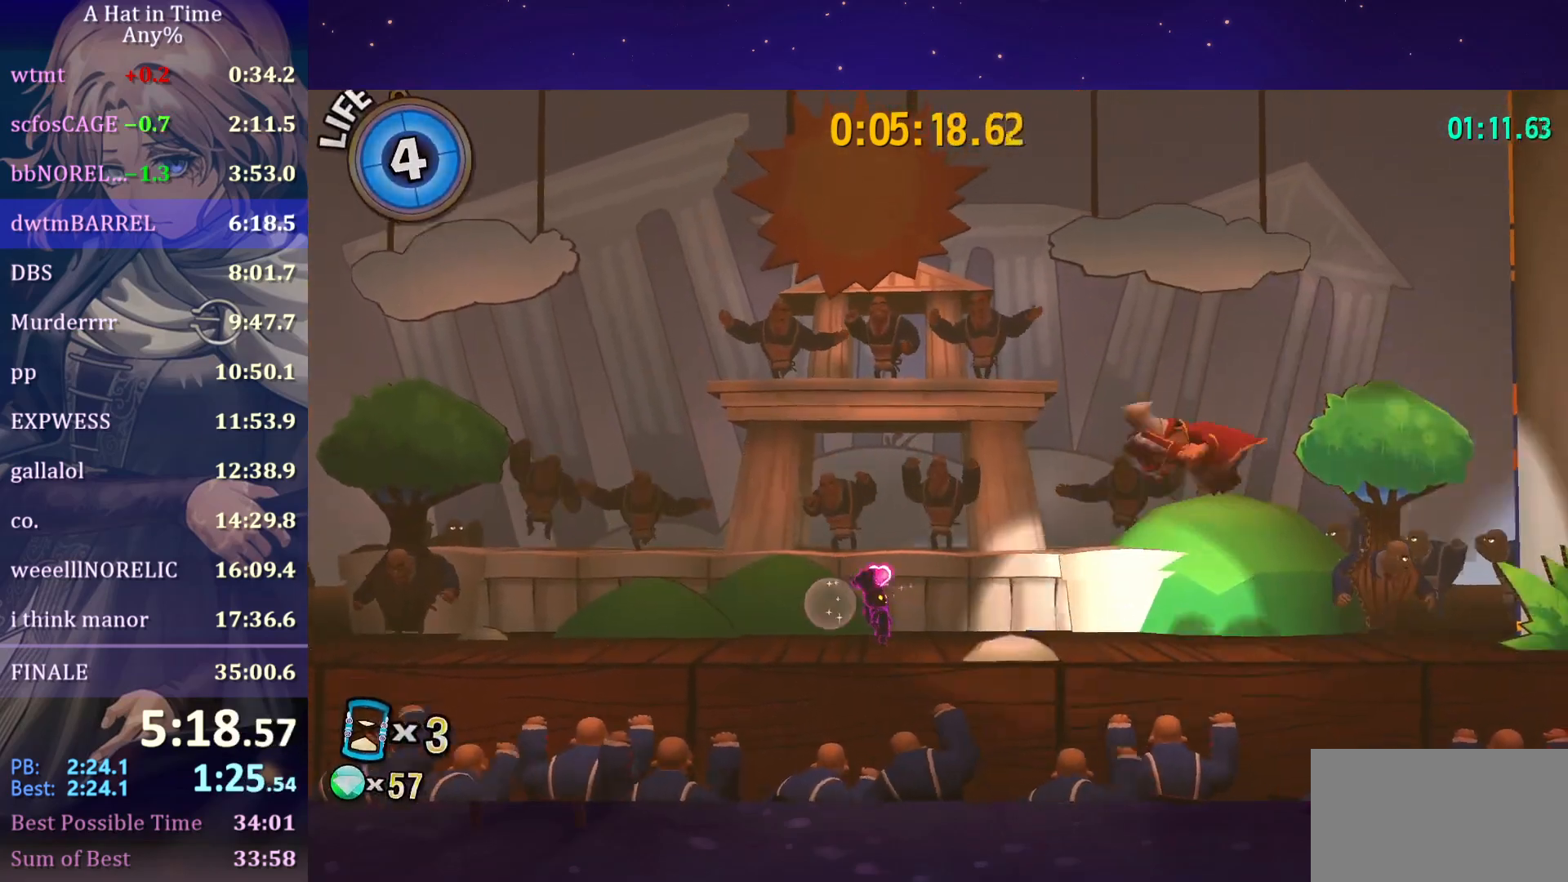
{"keys": ["shift"], "mouse": [], "mouse_move": "down-right", "events": [[133, "shift", "down"], [417, "d", "up"]]}
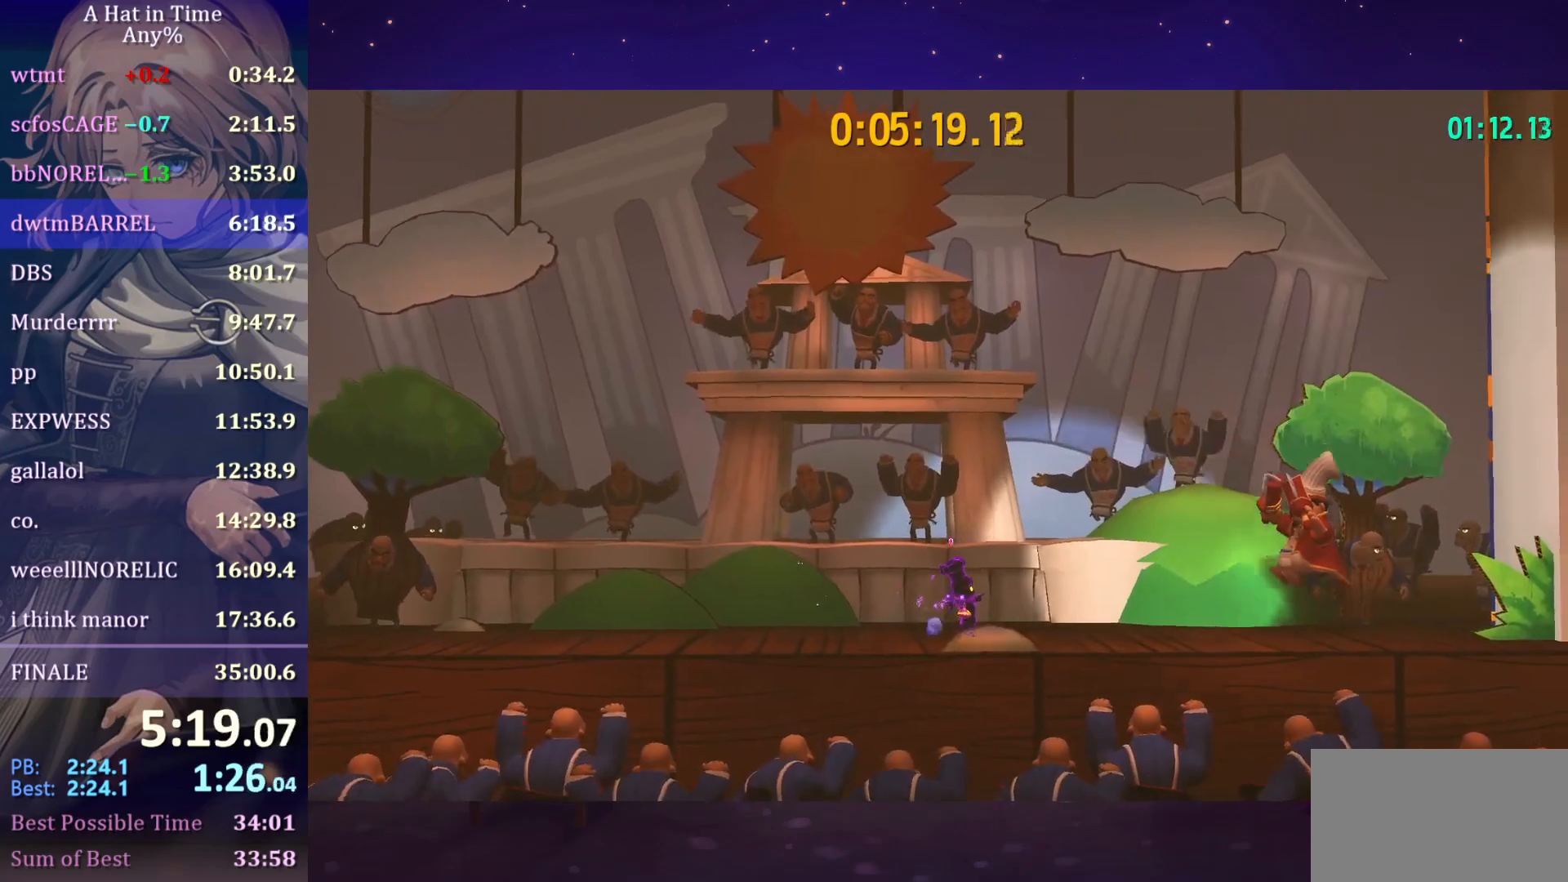
{"keys": ["d", "shift"], "mouse": [], "mouse_move": "still", "events": [[200, "d", "down"]]}
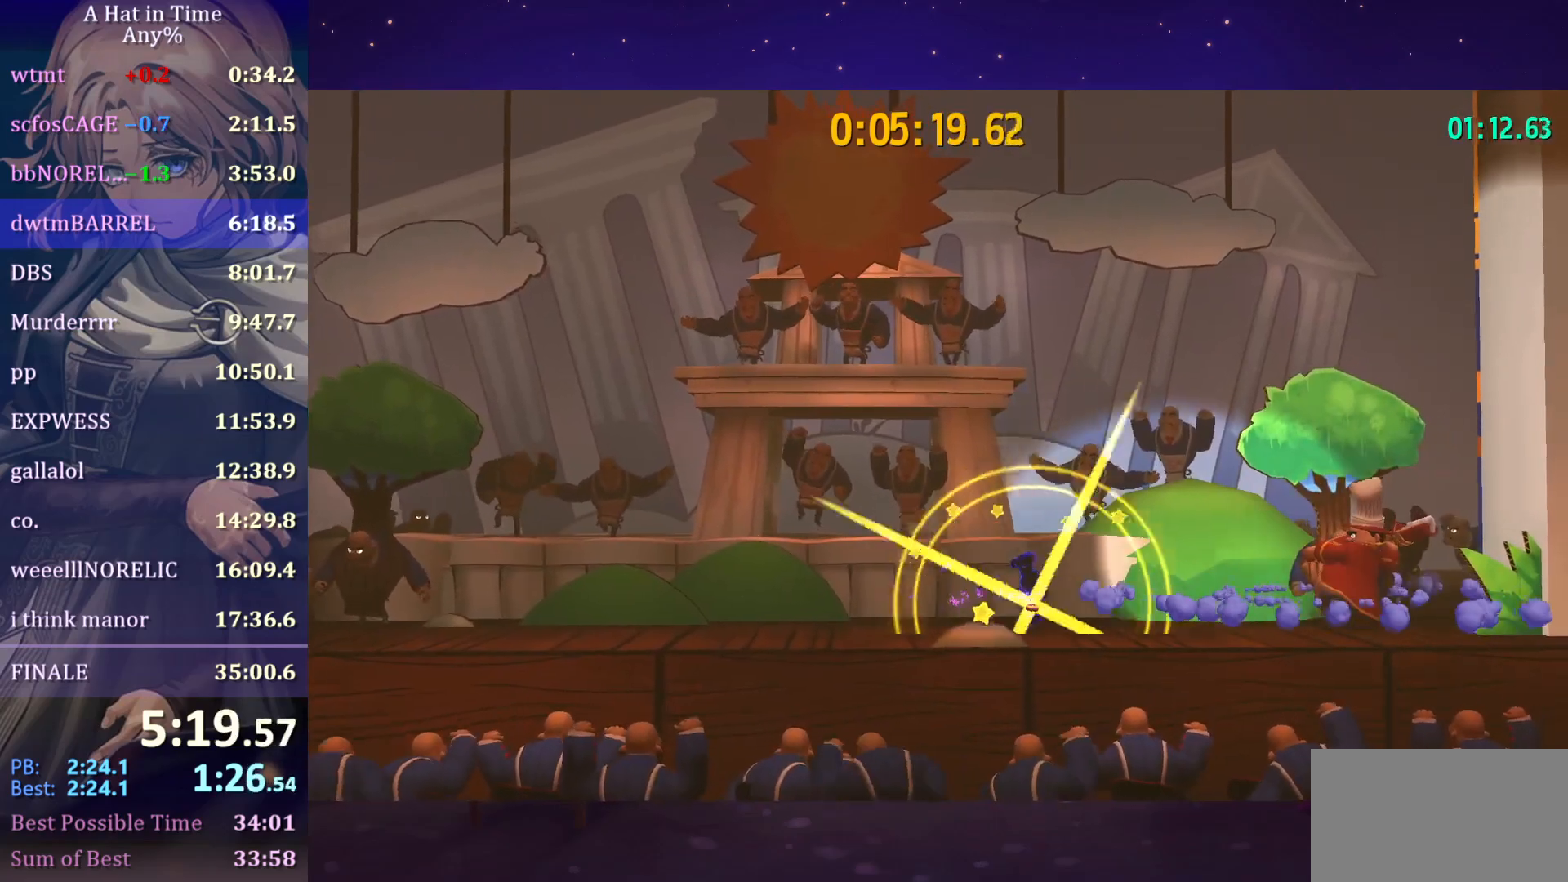
{"keys": ["d", "shift", "space"], "mouse": [], "mouse_move": "still", "events": [[117, "d", "up"], [350, "space", "down"], [450, "d", "down"]]}
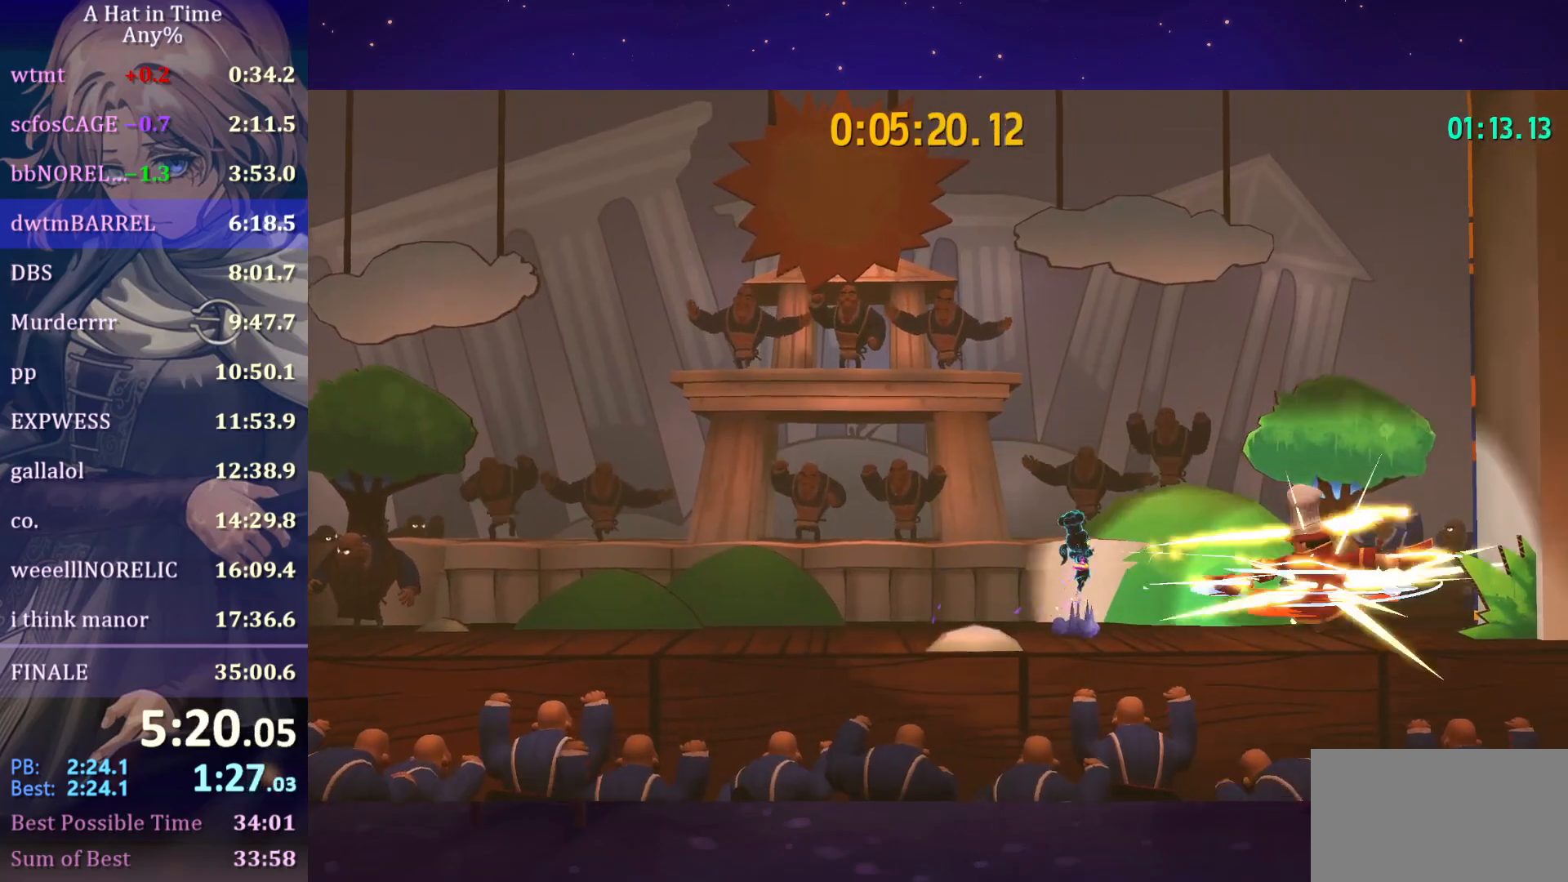
{"keys": ["shift"], "mouse": [], "mouse_move": "still", "events": [[33, "space", "up"], [233, "space", "down"], [467, "space", "up"], [500, "d", "up"]]}
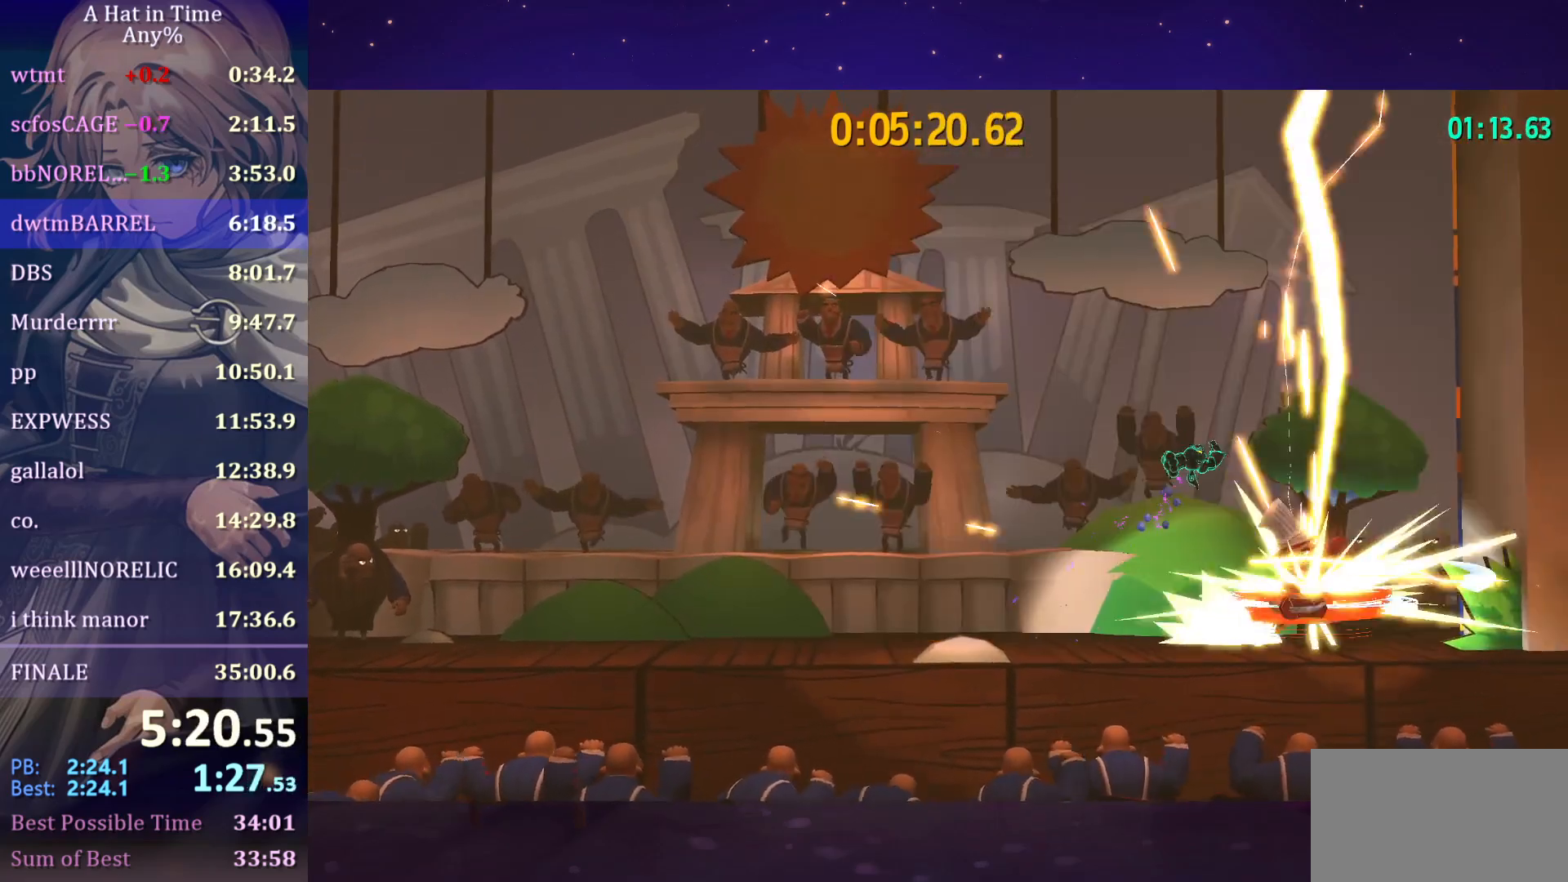
{"keys": ["d", "shift"], "mouse": [], "mouse_move": "still", "events": [[100, "a", "down"], [200, "a", "up"], [333, "d", "down"]]}
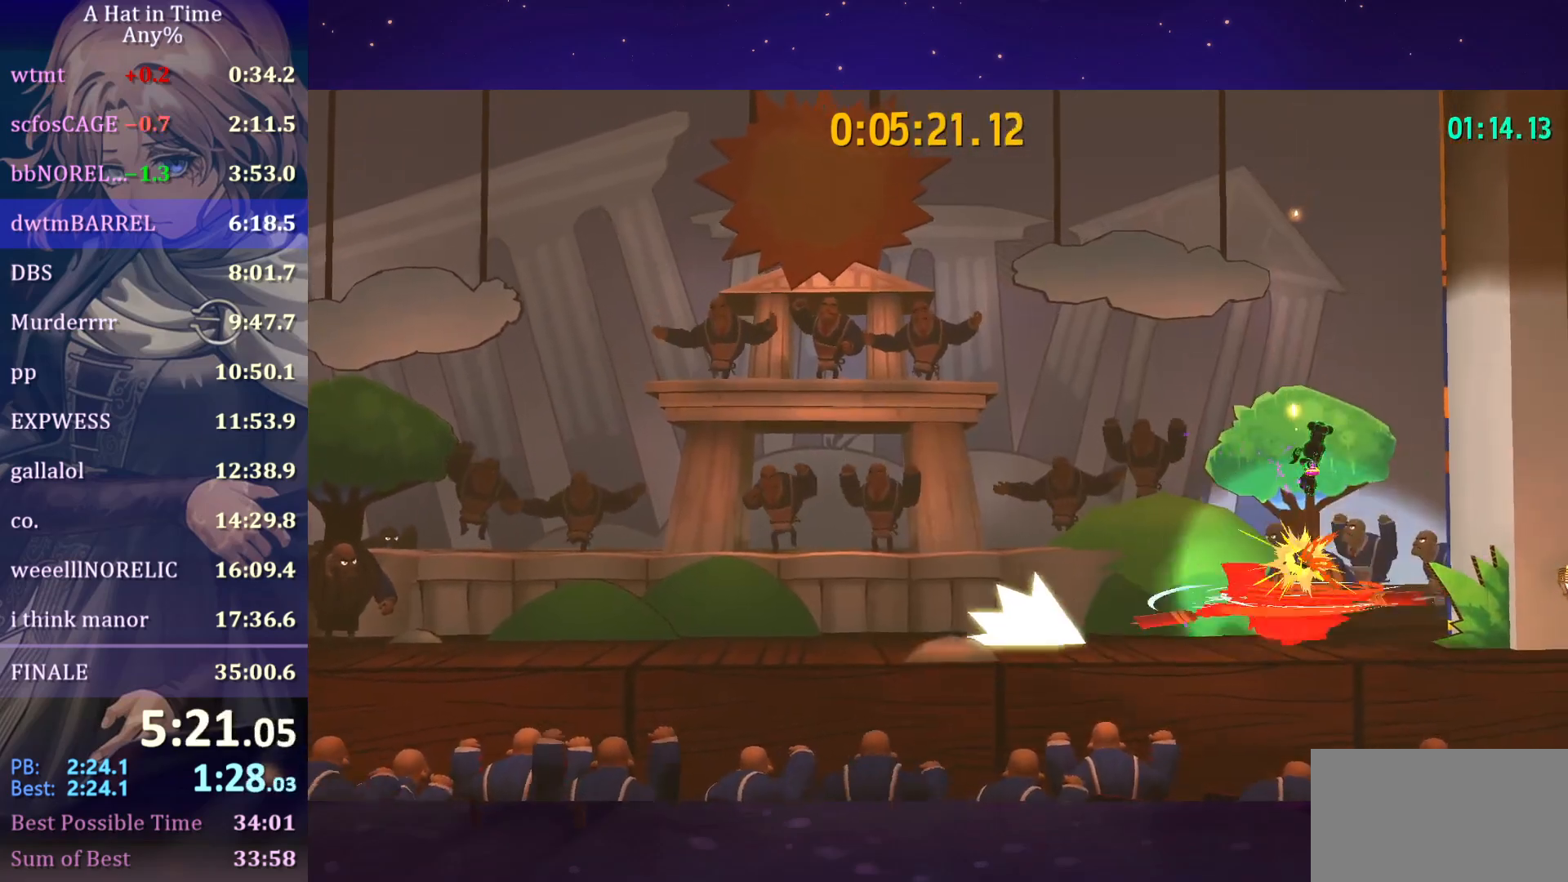
{"keys": ["shift"], "mouse": [], "mouse_move": "still", "events": [[67, "d", "up"], [250, "a", "down"], [250, "space", "down"], [350, "a", "up"], [350, "space", "up"]]}
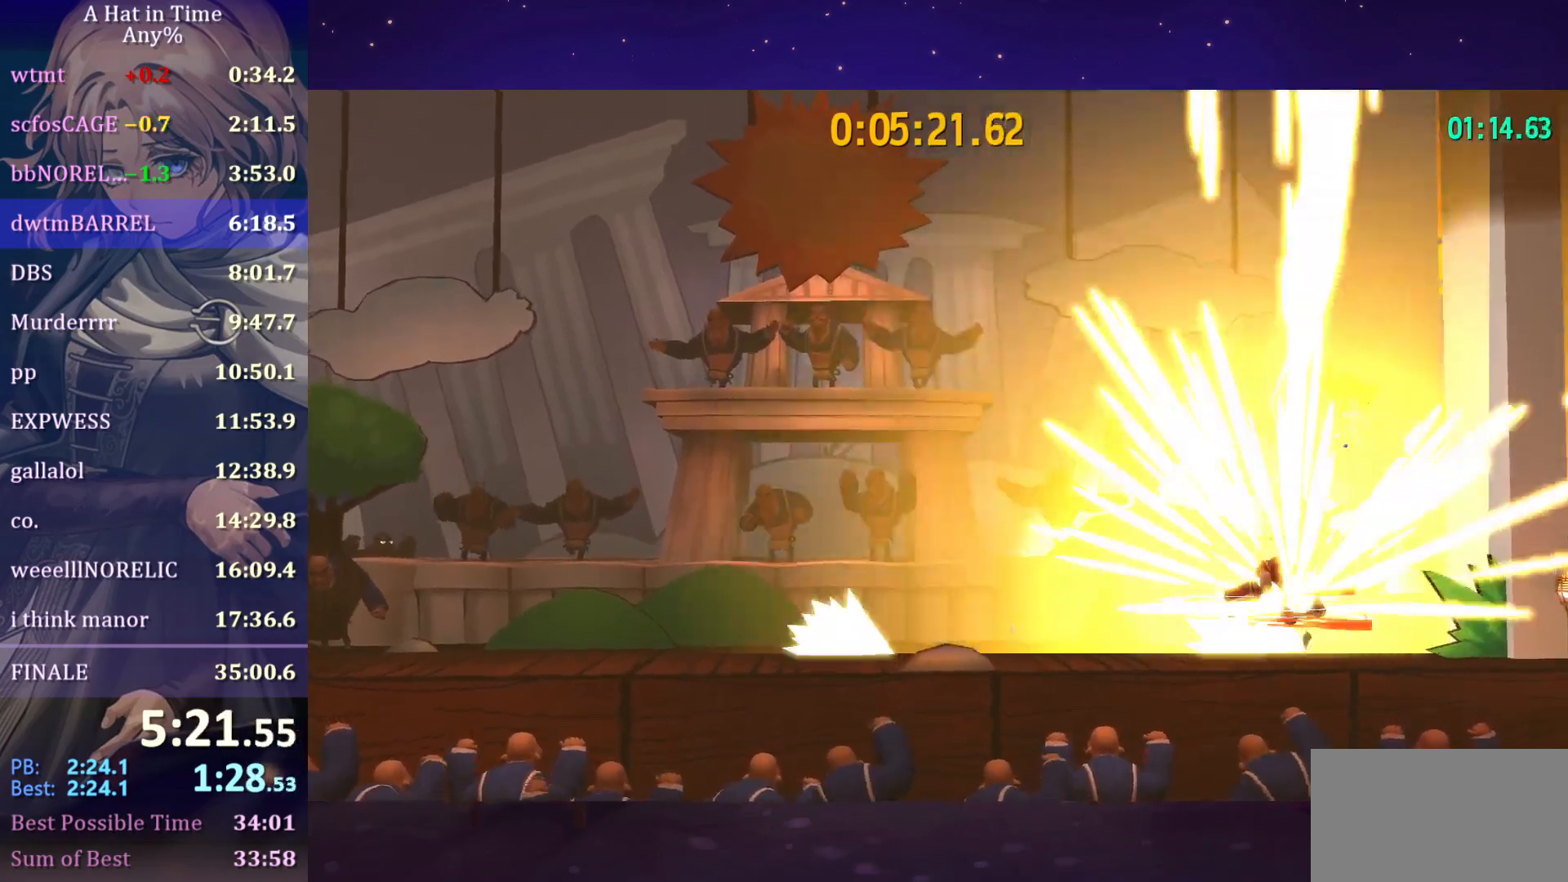
{"keys": ["shift"], "mouse": [], "mouse_move": "still", "events": []}
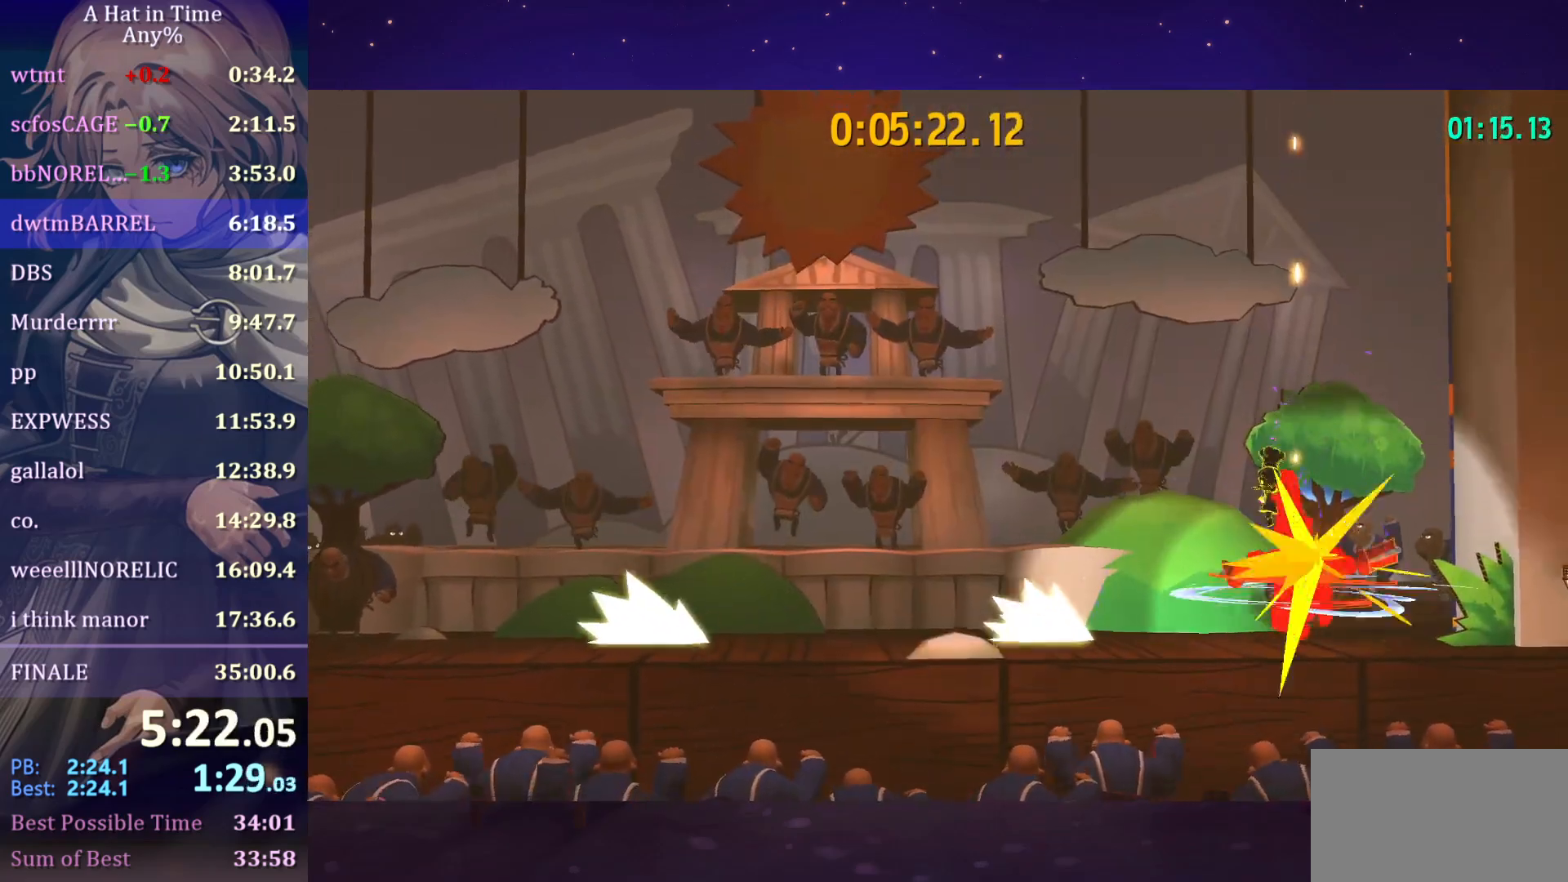
{"keys": ["shift"], "mouse": [], "mouse_move": "still", "events": [[317, "d", "down"], [317, "space", "down"], [383, "d", "up"], [383, "space", "up"]]}
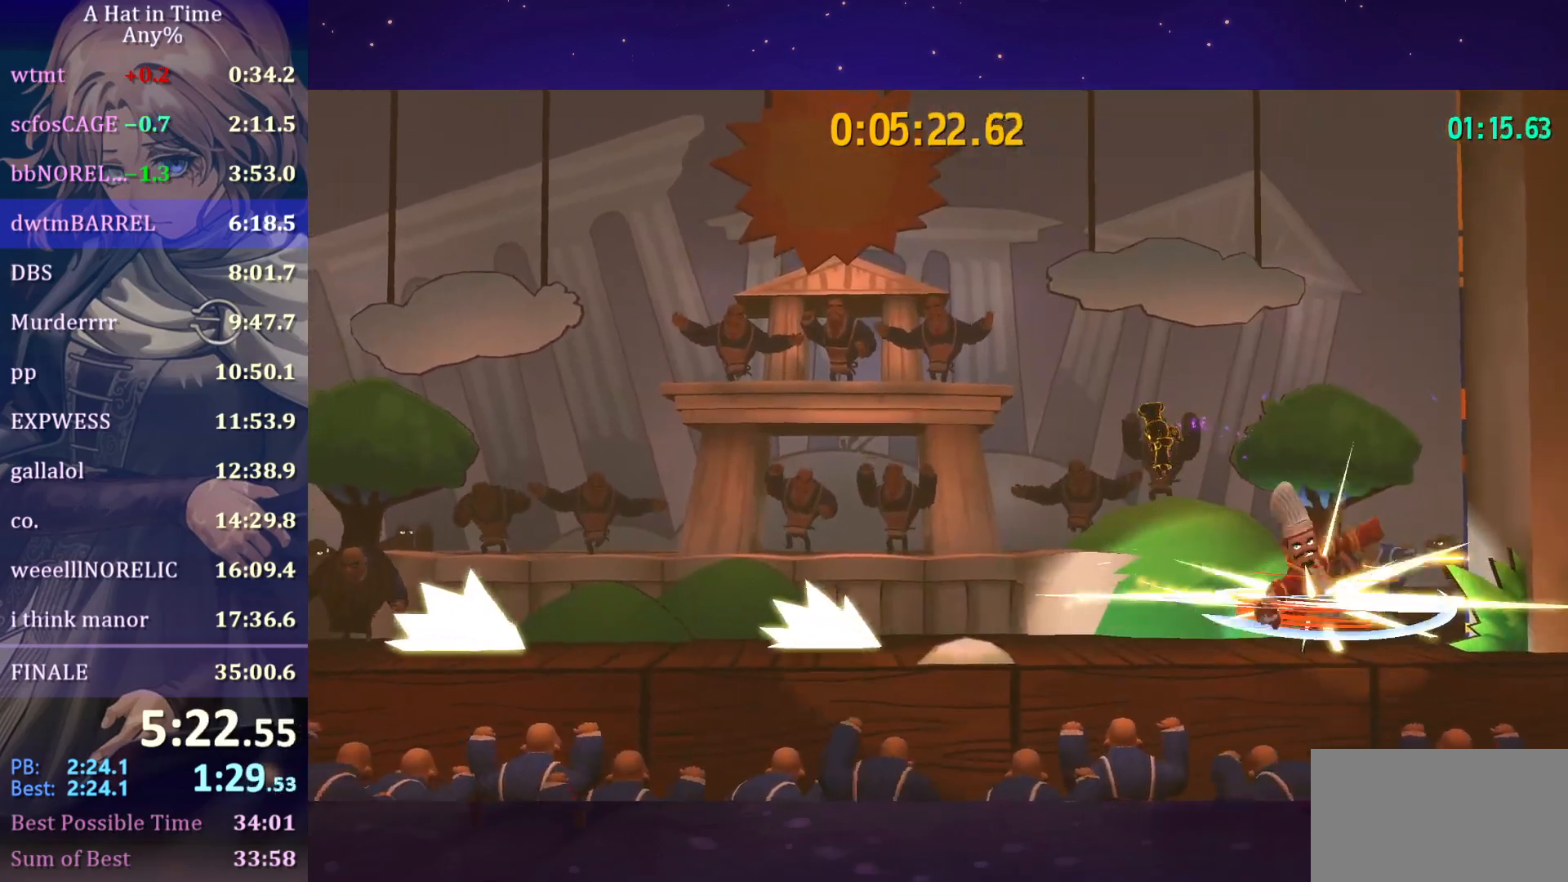
{"keys": ["shift"], "mouse": [], "mouse_move": "still", "events": [[183, "d", "down"], [183, "space", "down"], [417, "space", "up"], [483, "d", "up"]]}
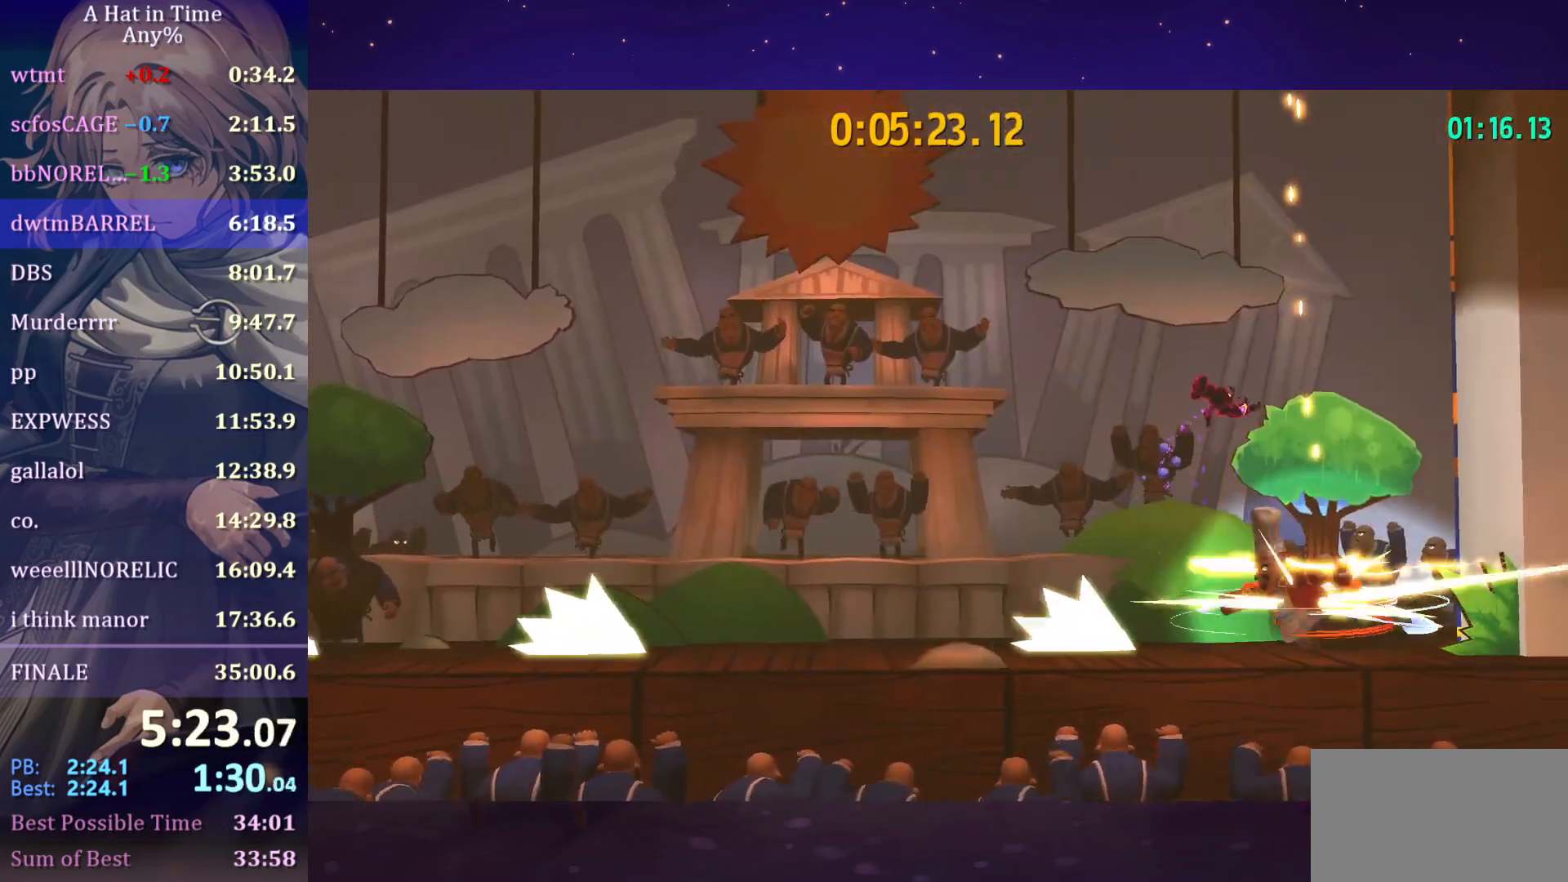
{"keys": ["a", "shift"], "mouse": [], "mouse_move": "still", "events": [[167, "a", "down"]]}
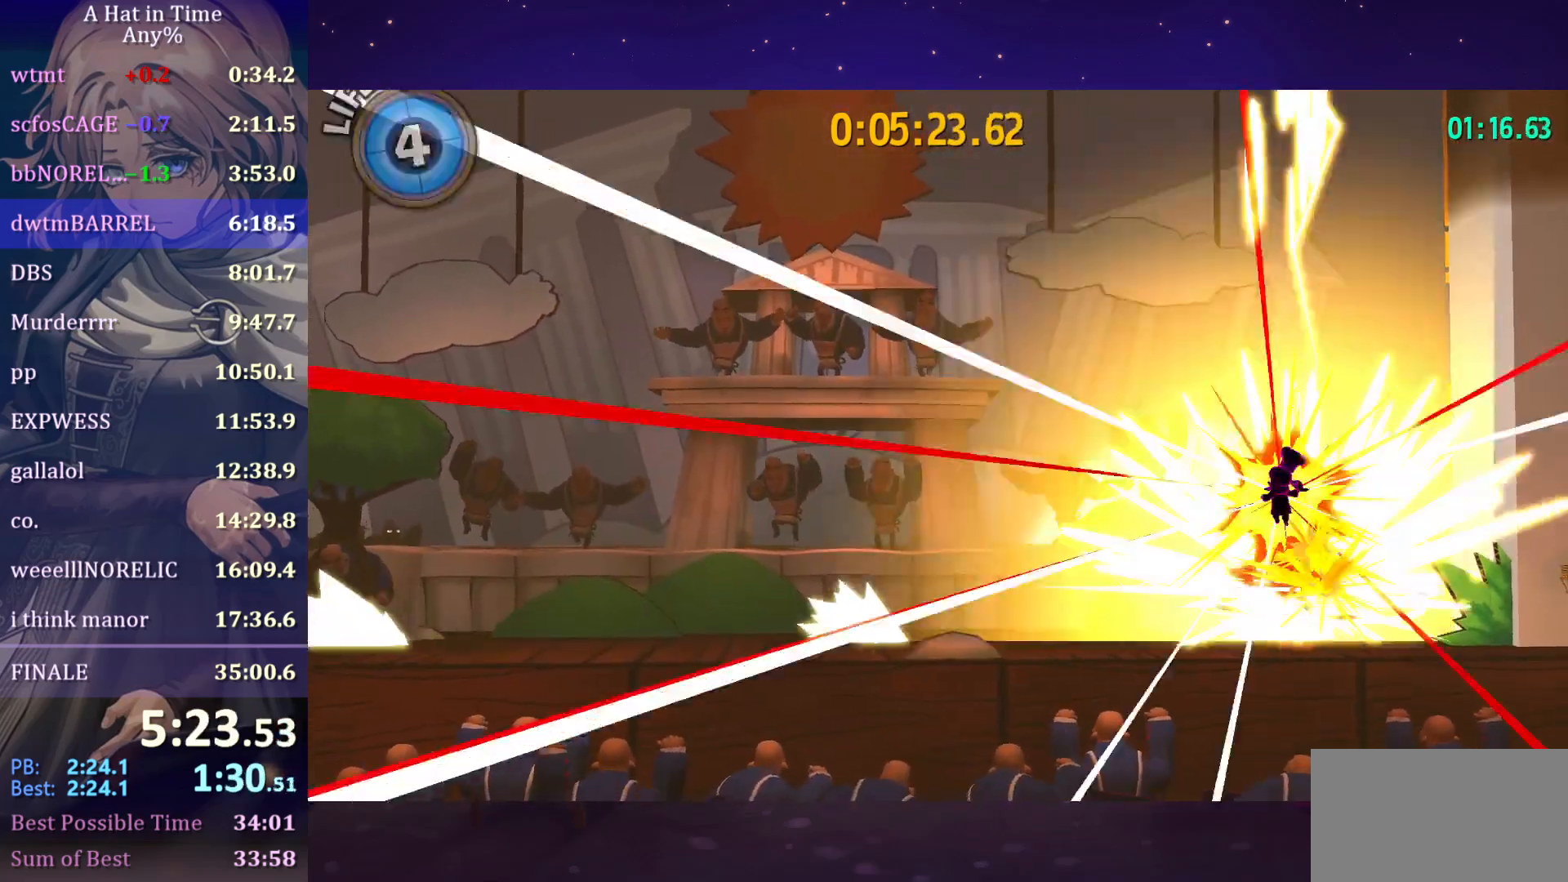
{"keys": ["a", "shift"], "mouse": [], "mouse_move": "still", "events": []}
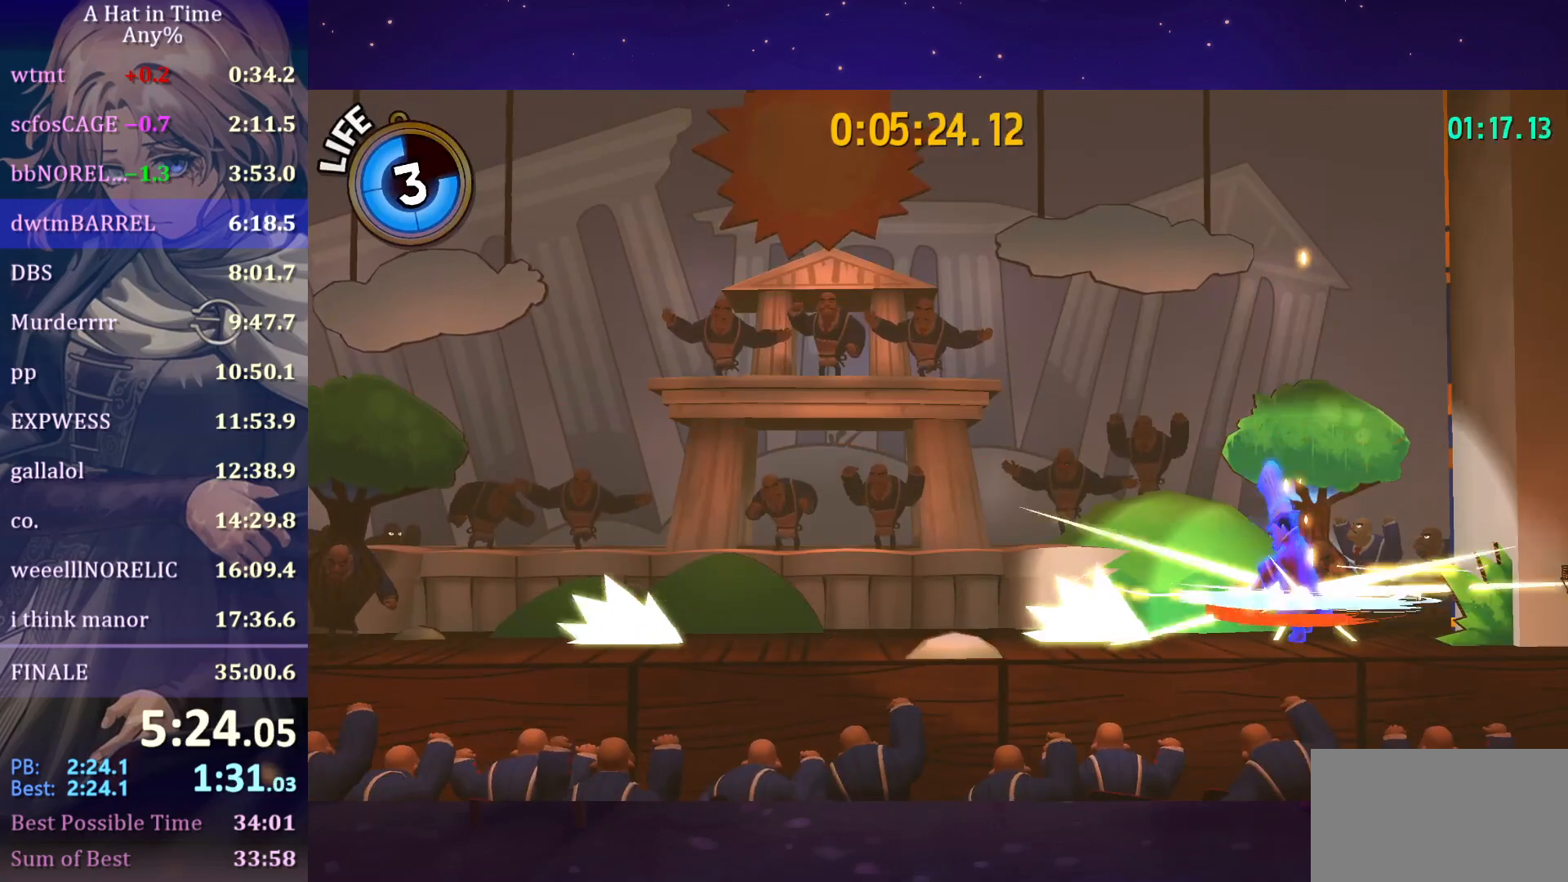
{"keys": ["d"], "mouse": [], "mouse_move": "still", "events": [[350, "a", "up"], [350, "d", "down"], [350, "shift", "up"]]}